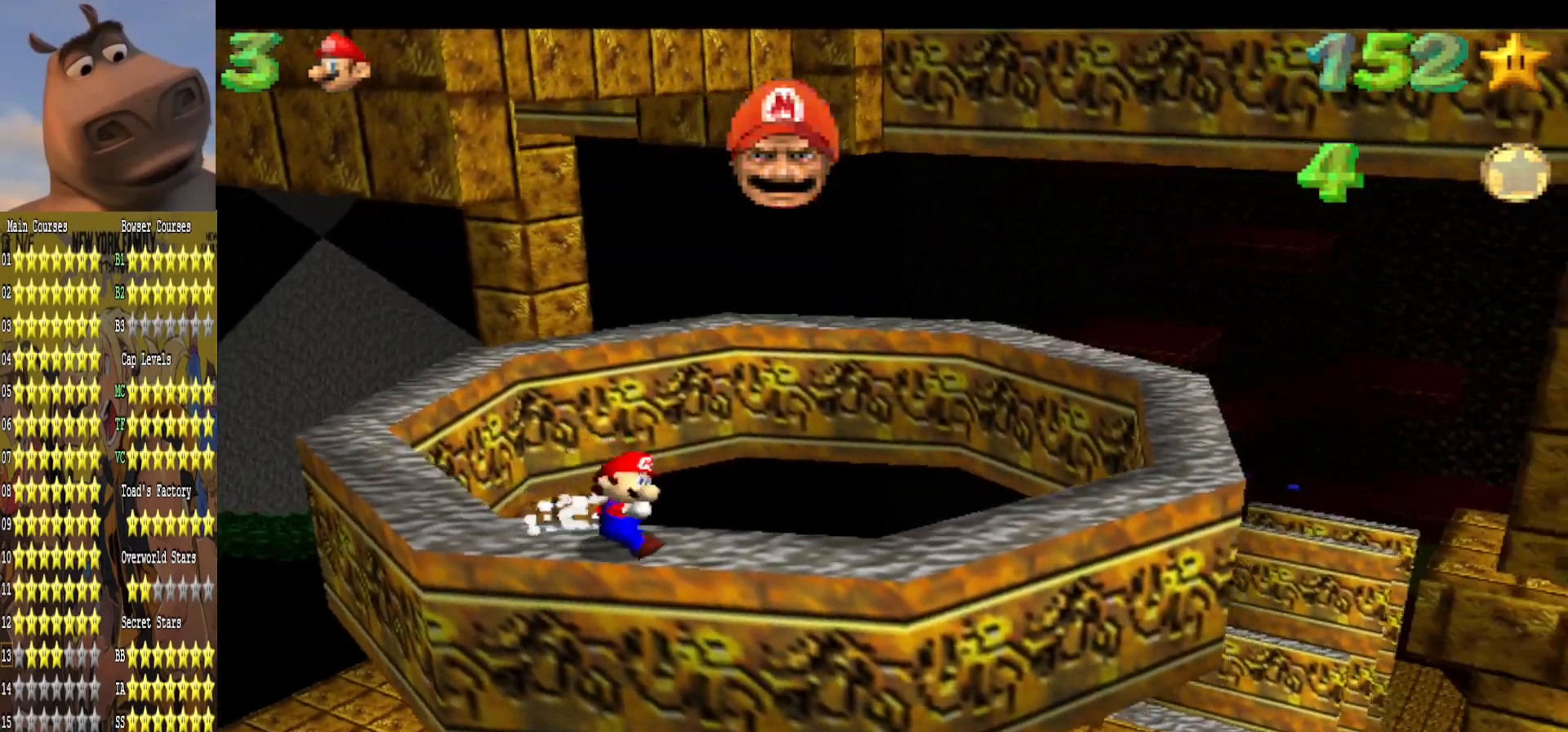
Gameplay with a controller (Xbox layout); each line is a JSON object with the inputs held at the frame after it. "events" lists button and stick changes between this image and that frame as [ms after this image, input, new state], when the widget could be followed in between.
{"buttons": ["A", "R3"], "left_stick": "up-left", "right_stick": "center", "events": [[50, "A", "down"], [67, "left_stick", "up"], [350, "A", "up"], [367, "left_stick", "up-left"], [383, "R3", "down"], [450, "A", "down"]]}
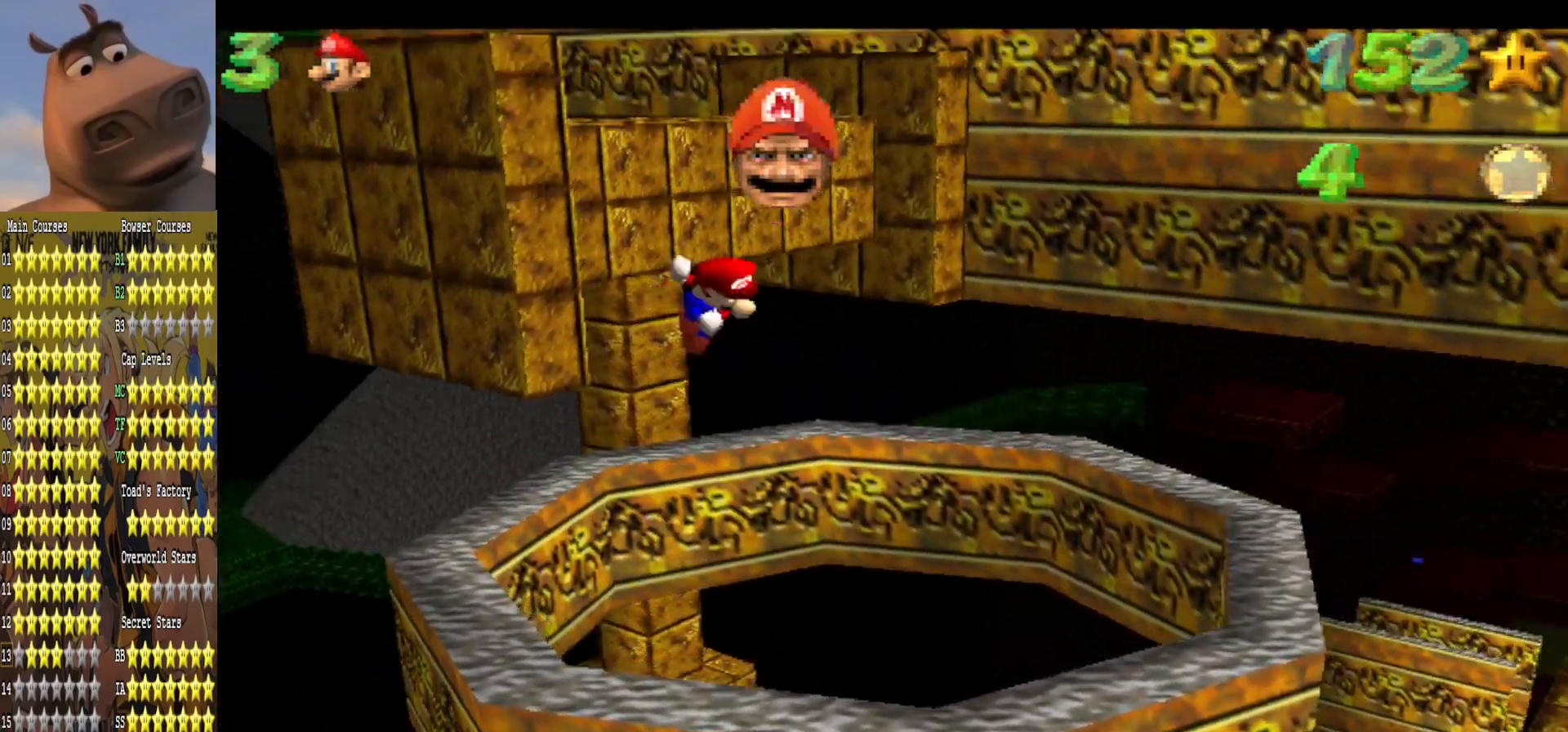
{"buttons": ["A", "R3"], "left_stick": "up-left", "right_stick": "center", "events": []}
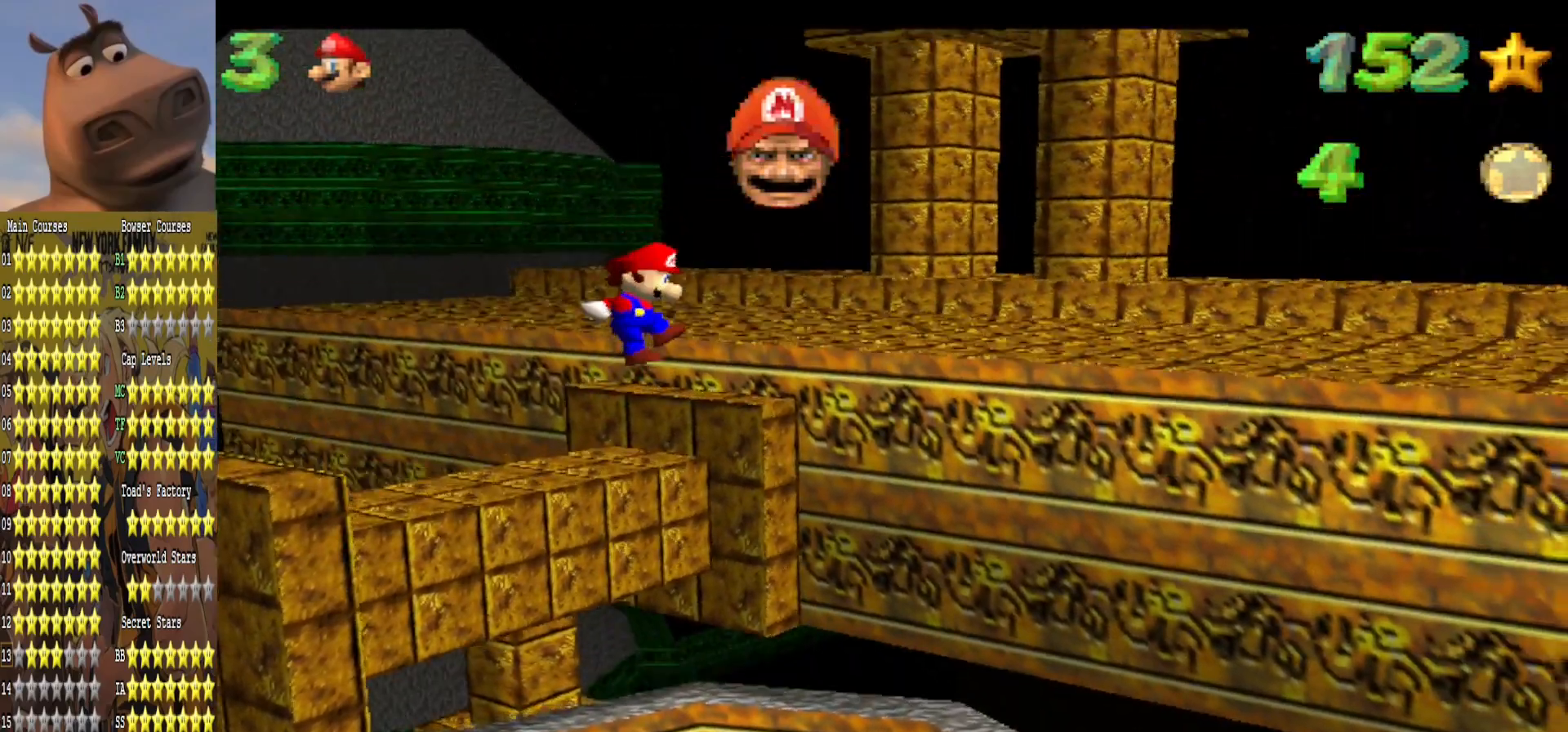
{"buttons": ["A", "R3"], "left_stick": "up-left", "right_stick": "center", "events": [[417, "A", "up"], [483, "A", "down"]]}
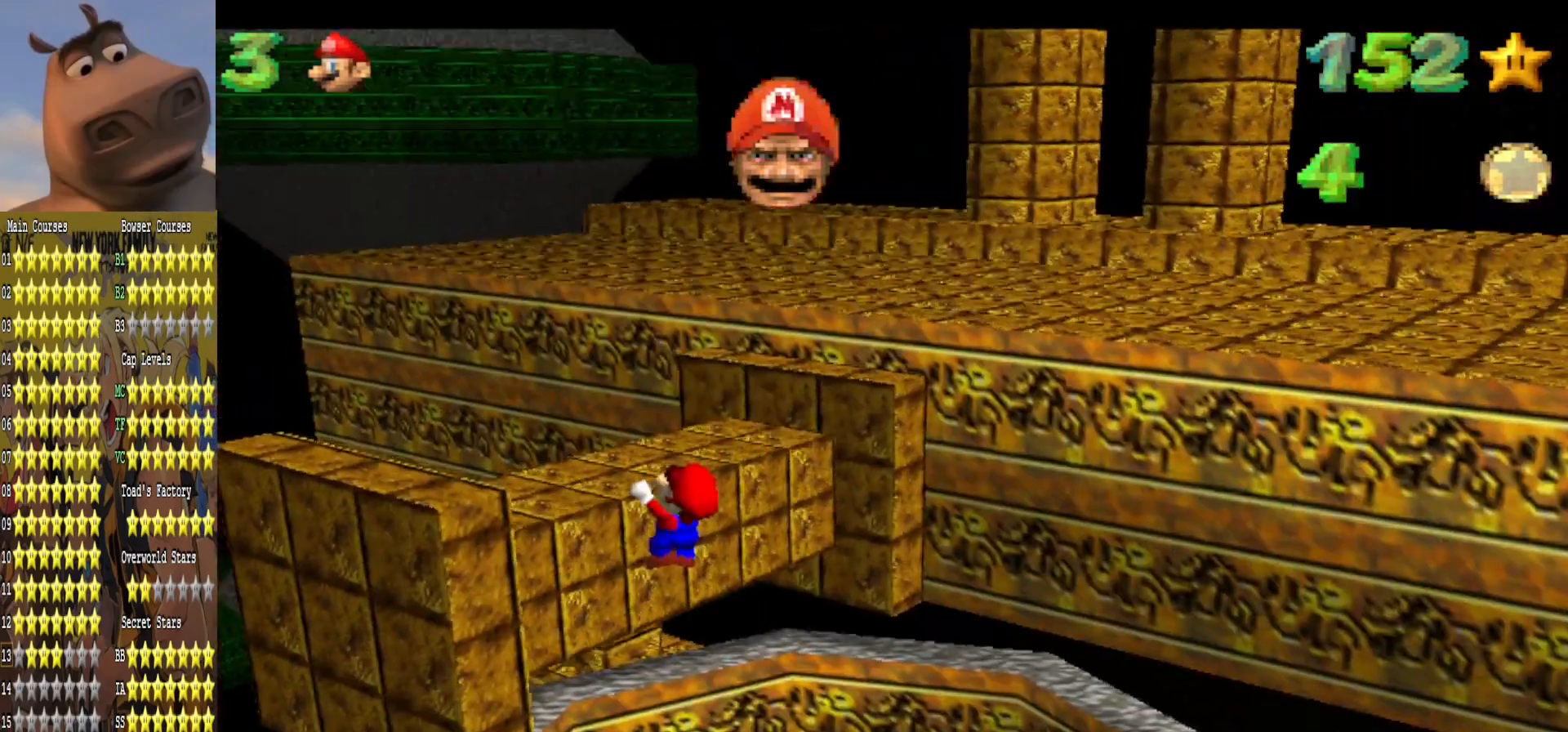
{"buttons": [], "left_stick": "up", "right_stick": "left", "events": [[167, "R3", "up"], [183, "A", "up"], [267, "left_stick", "center"], [467, "right_stick", "left"], [500, "left_stick", "up"]]}
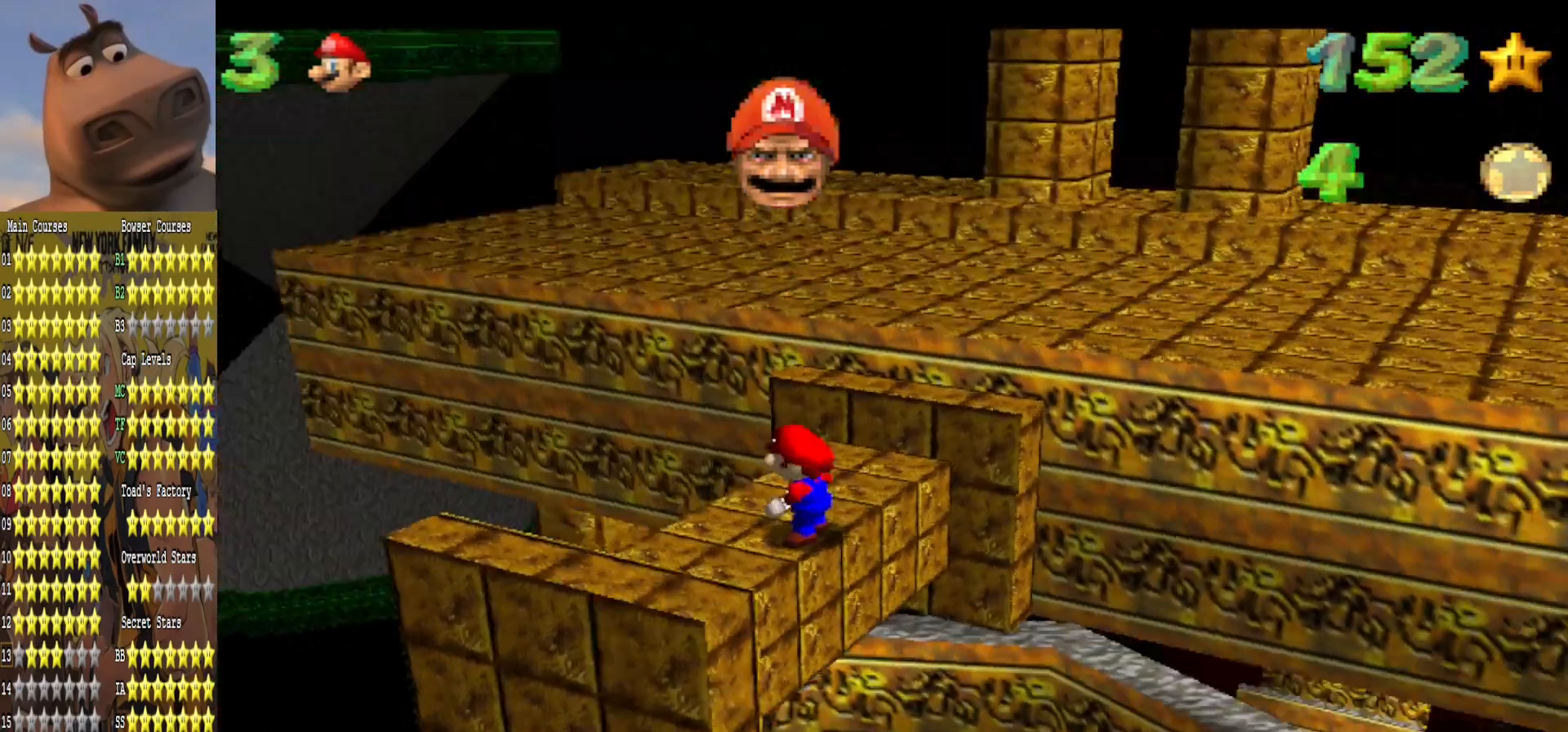
{"buttons": ["A"], "left_stick": "up-left", "right_stick": "center", "events": [[67, "left_stick", "up-left"], [133, "right_stick", "center"], [333, "A", "down"]]}
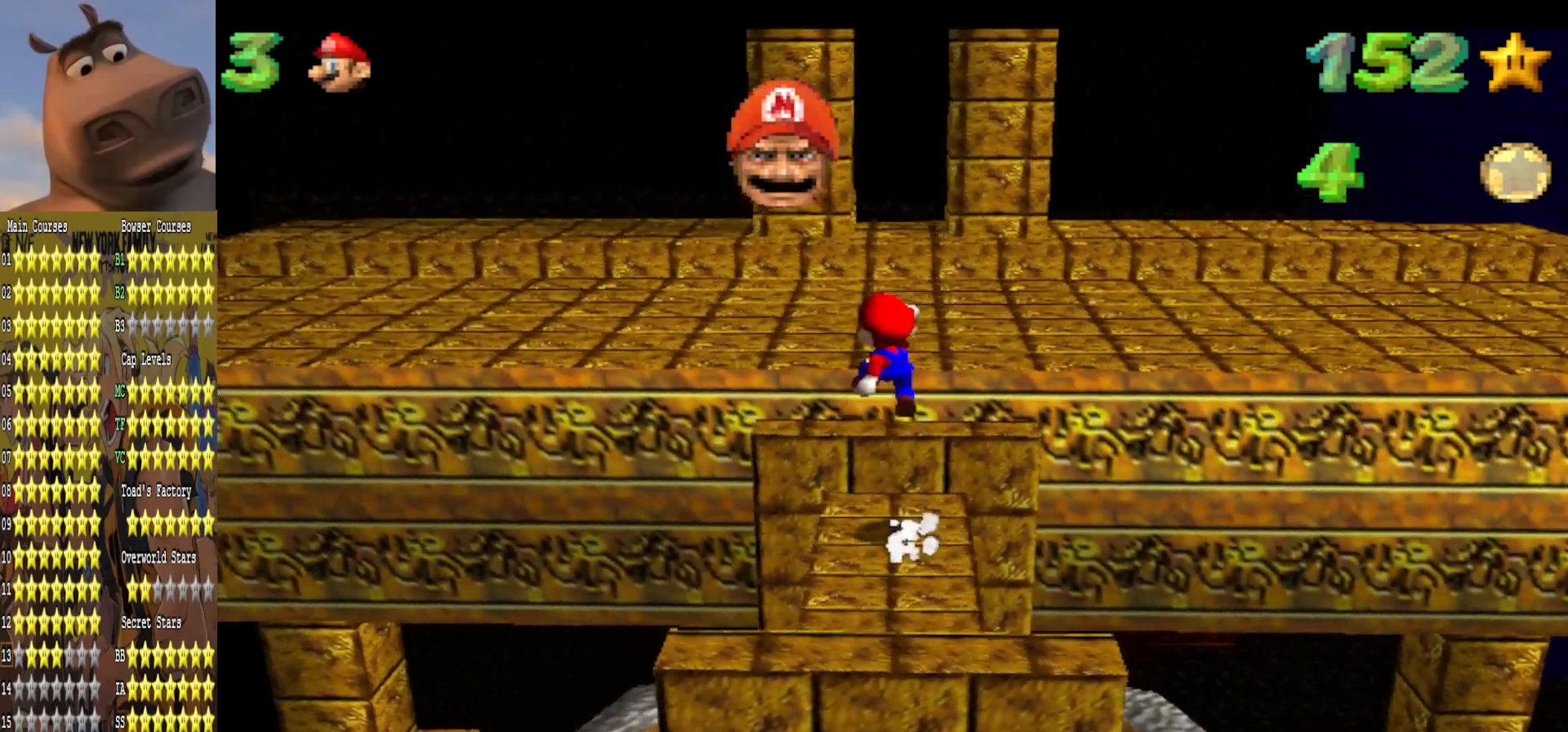
{"buttons": [], "left_stick": "up-left", "right_stick": "left", "events": [[100, "B", "down"], [150, "A", "up"], [217, "B", "up"], [433, "right_stick", "left"]]}
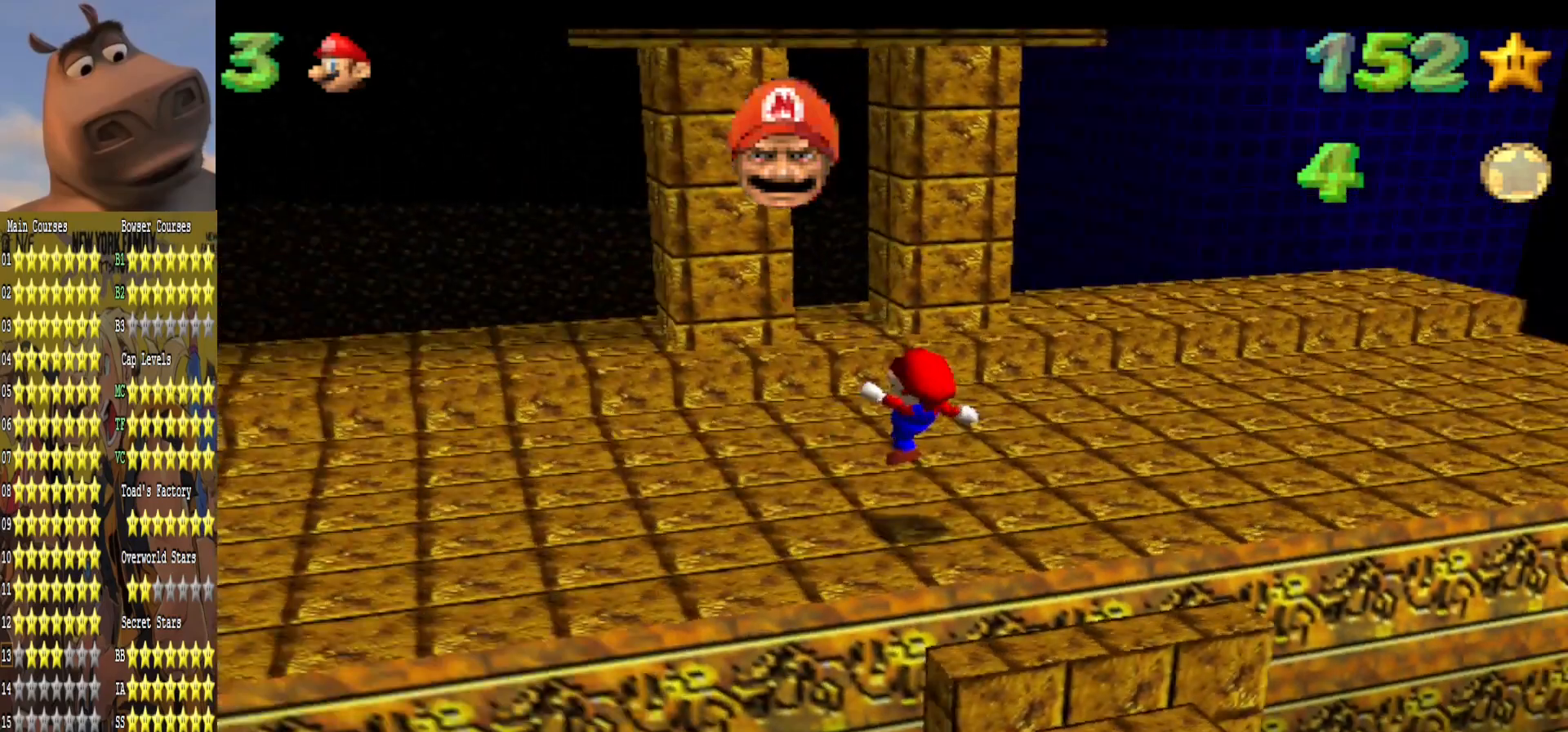
{"buttons": [], "left_stick": "down", "right_stick": "center", "events": [[83, "right_stick", "center"], [283, "A", "down"], [417, "left_stick", "center"], [433, "A", "up"], [500, "left_stick", "down"]]}
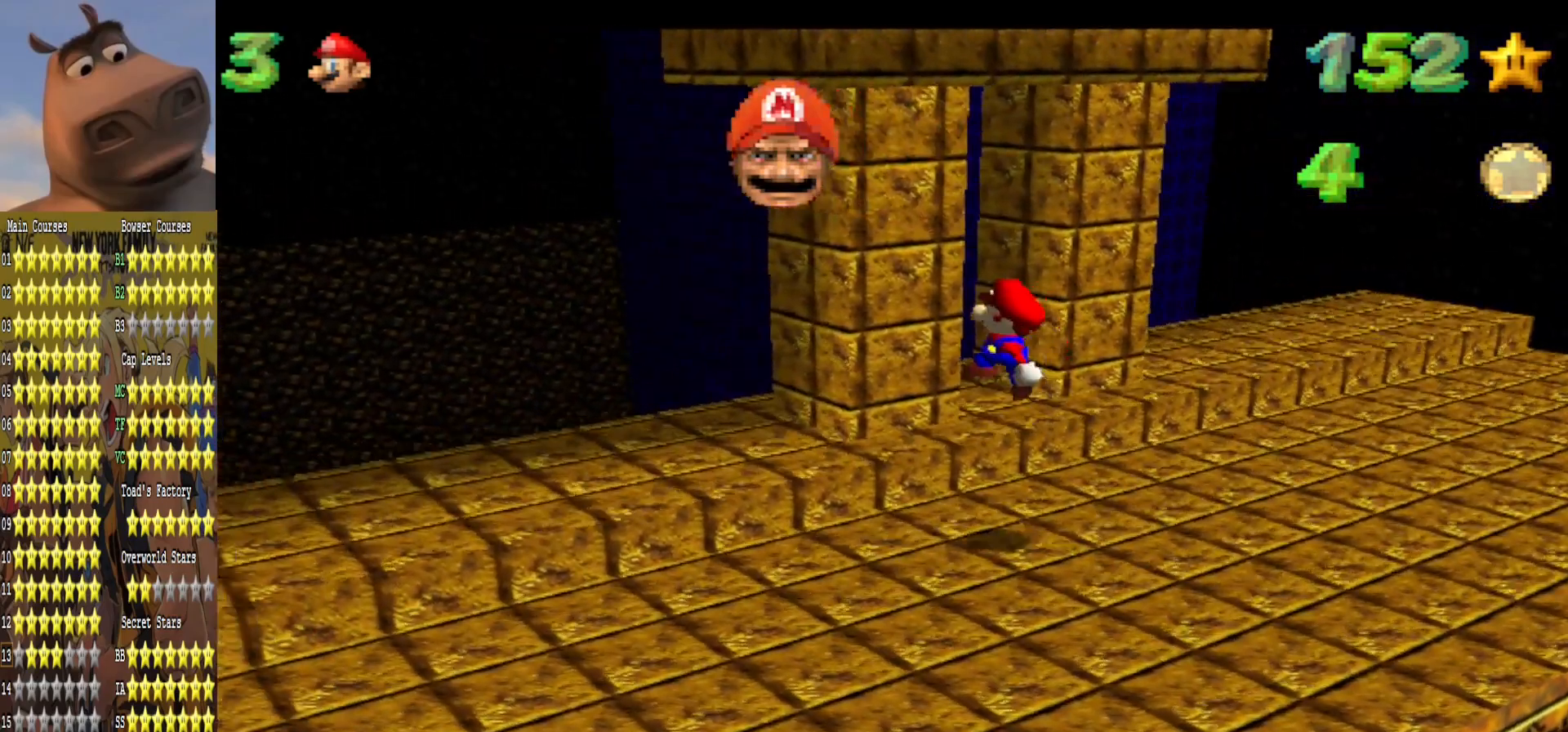
{"buttons": [], "left_stick": "down", "right_stick": "center", "events": [[167, "left_stick", "center"], [233, "left_stick", "up"], [233, "right_stick", "left"], [300, "left_stick", "center"], [350, "left_stick", "down"], [400, "right_stick", "center"]]}
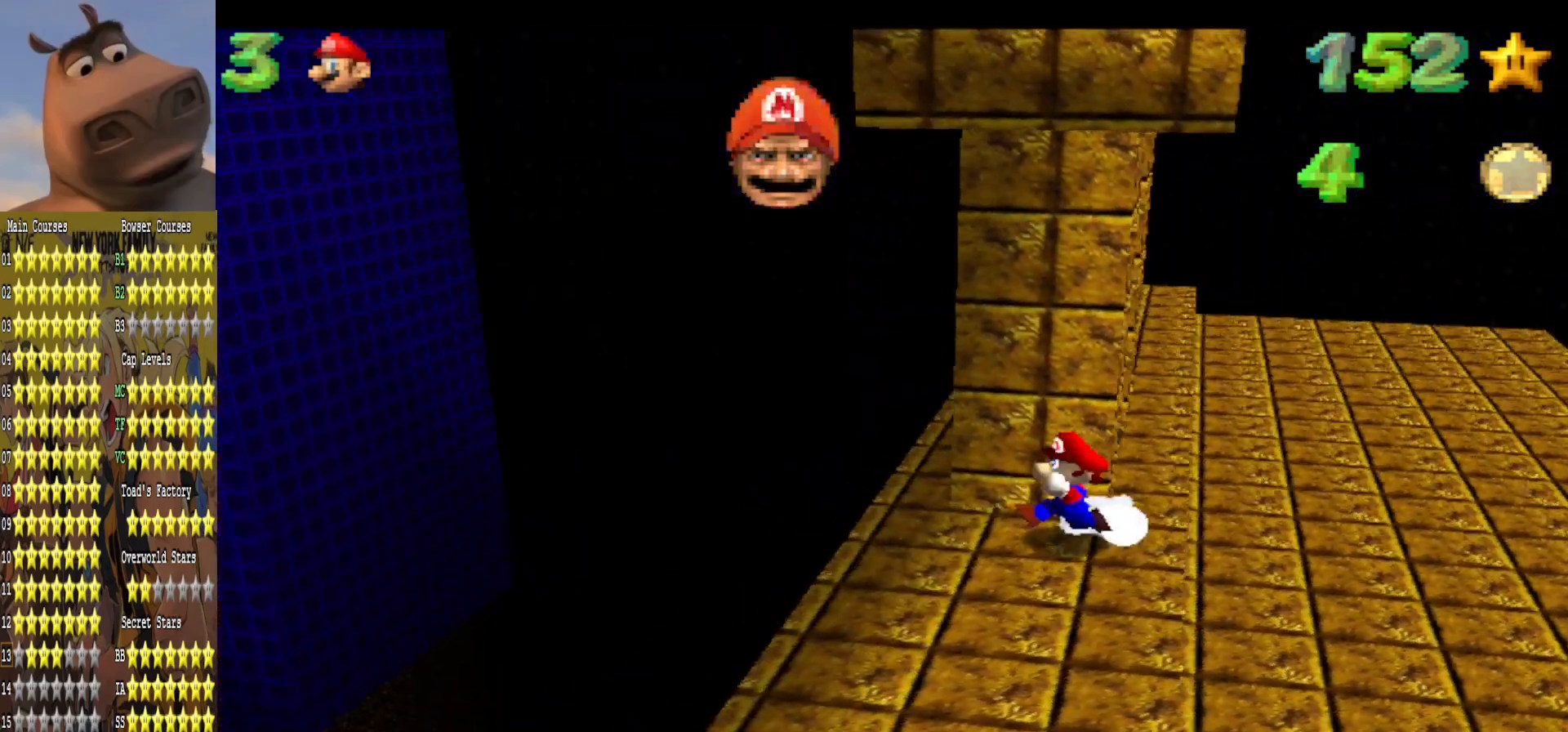
{"buttons": [], "left_stick": "up", "right_stick": "center", "events": [[183, "left_stick", "up-right"], [233, "A", "down"], [233, "left_stick", "up"], [500, "A", "up"]]}
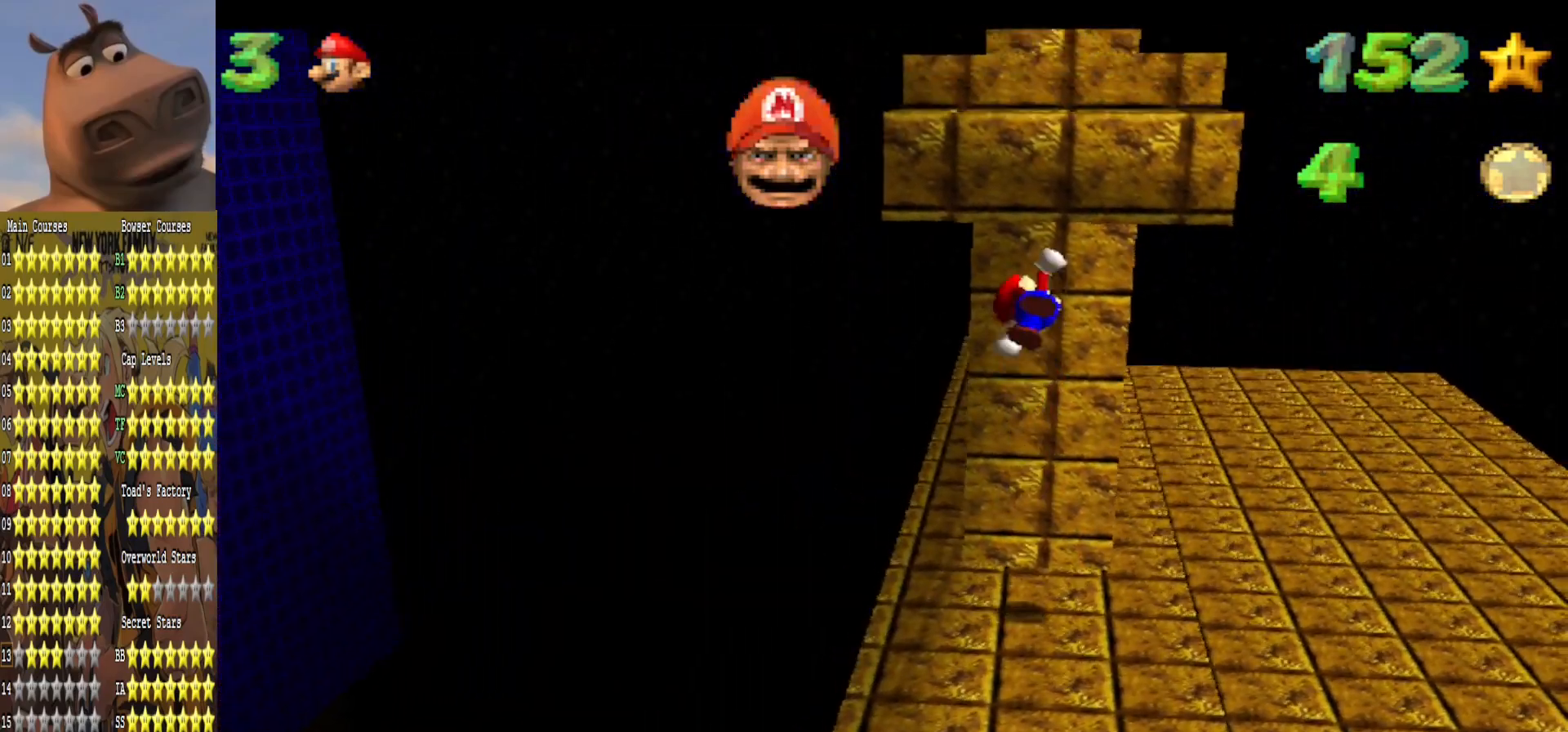
{"buttons": ["A", "R3"], "left_stick": "up", "right_stick": "center", "events": [[83, "R3", "down"], [117, "A", "down"]]}
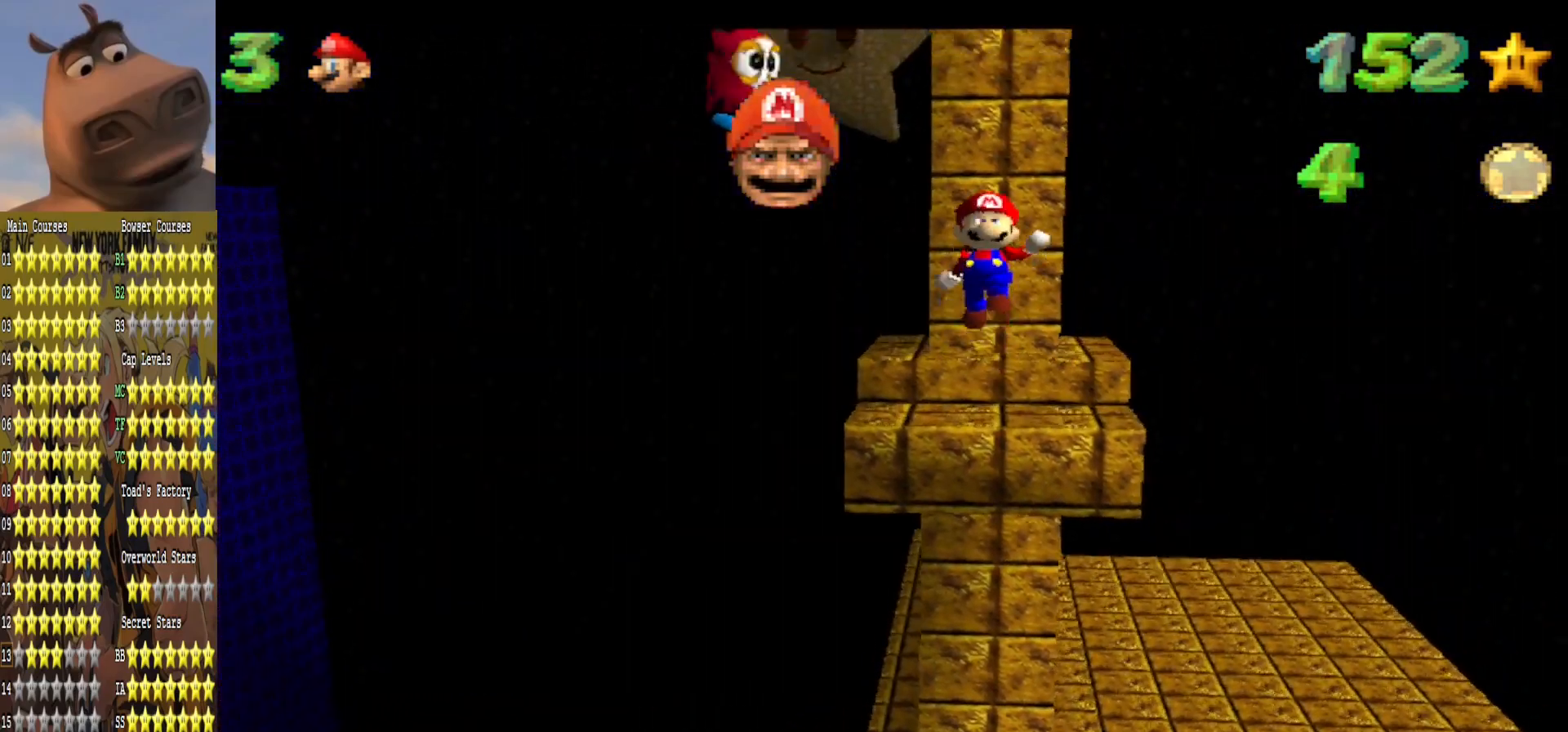
{"buttons": ["R3"], "left_stick": "up", "right_stick": "center", "events": [[417, "A", "up"]]}
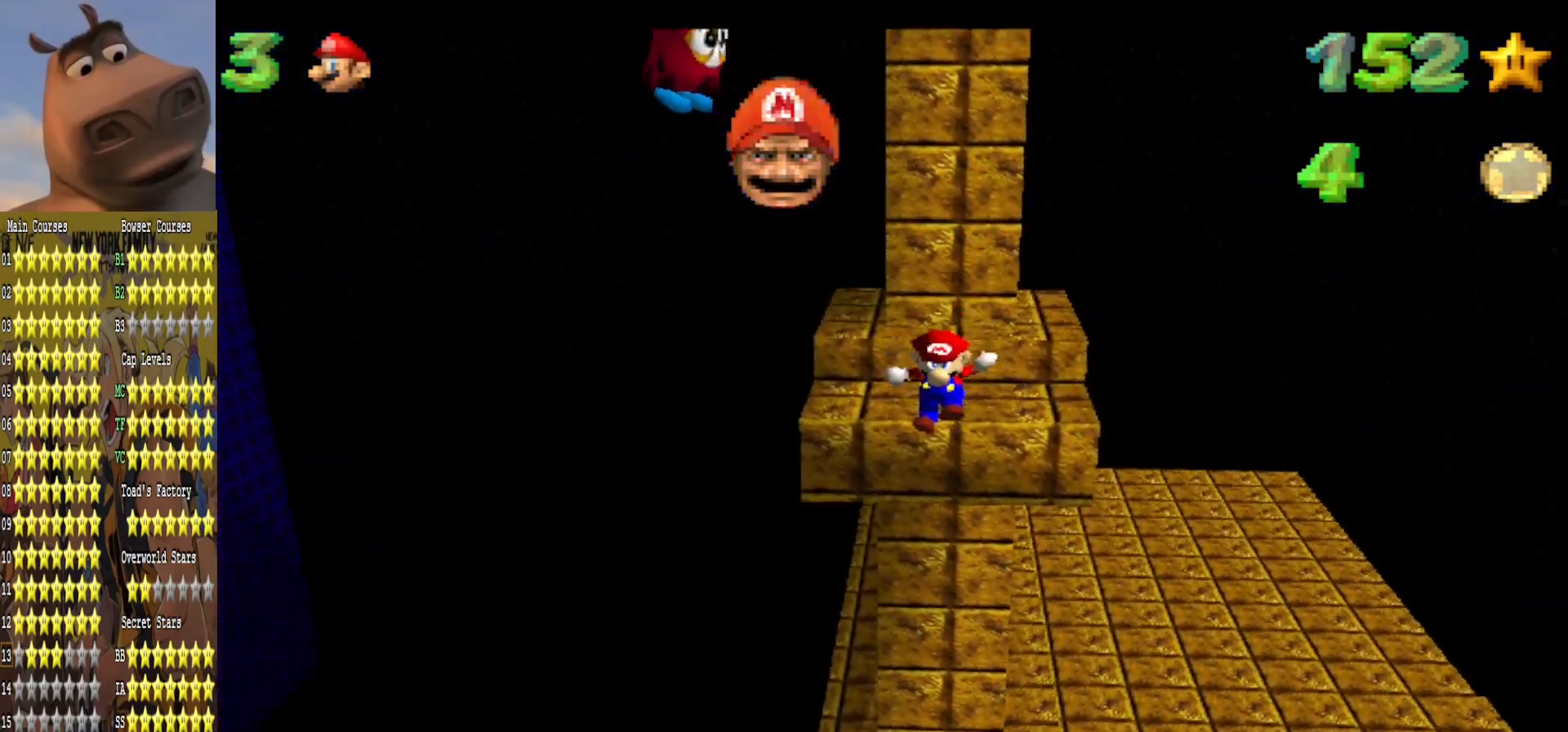
{"buttons": [], "left_stick": "center", "right_stick": "center", "events": [[117, "A", "down"], [267, "R3", "up"], [317, "A", "up"], [383, "left_stick", "center"]]}
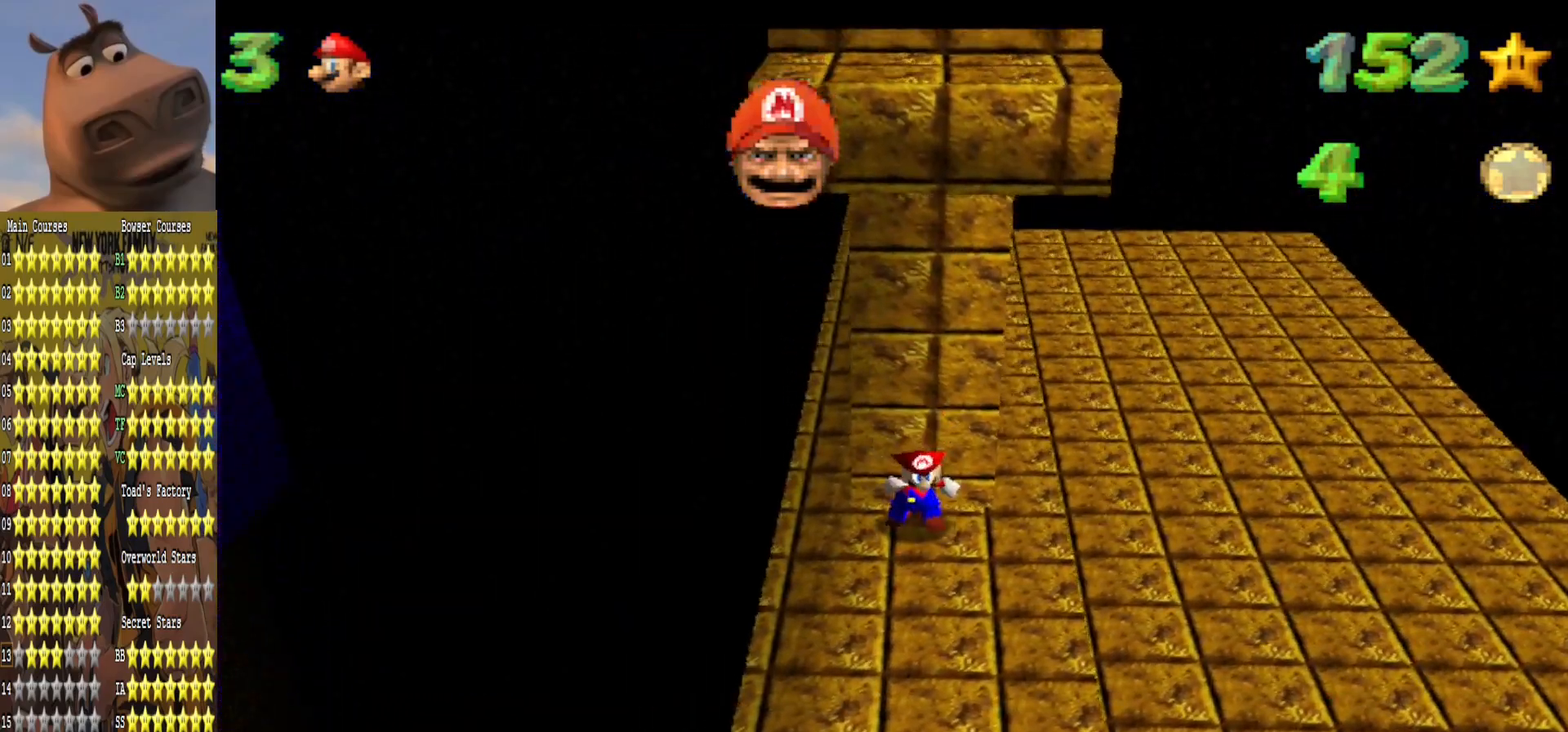
{"buttons": [], "left_stick": "down-right", "right_stick": "center", "events": [[167, "left_stick", "down"], [417, "left_stick", "down-right"]]}
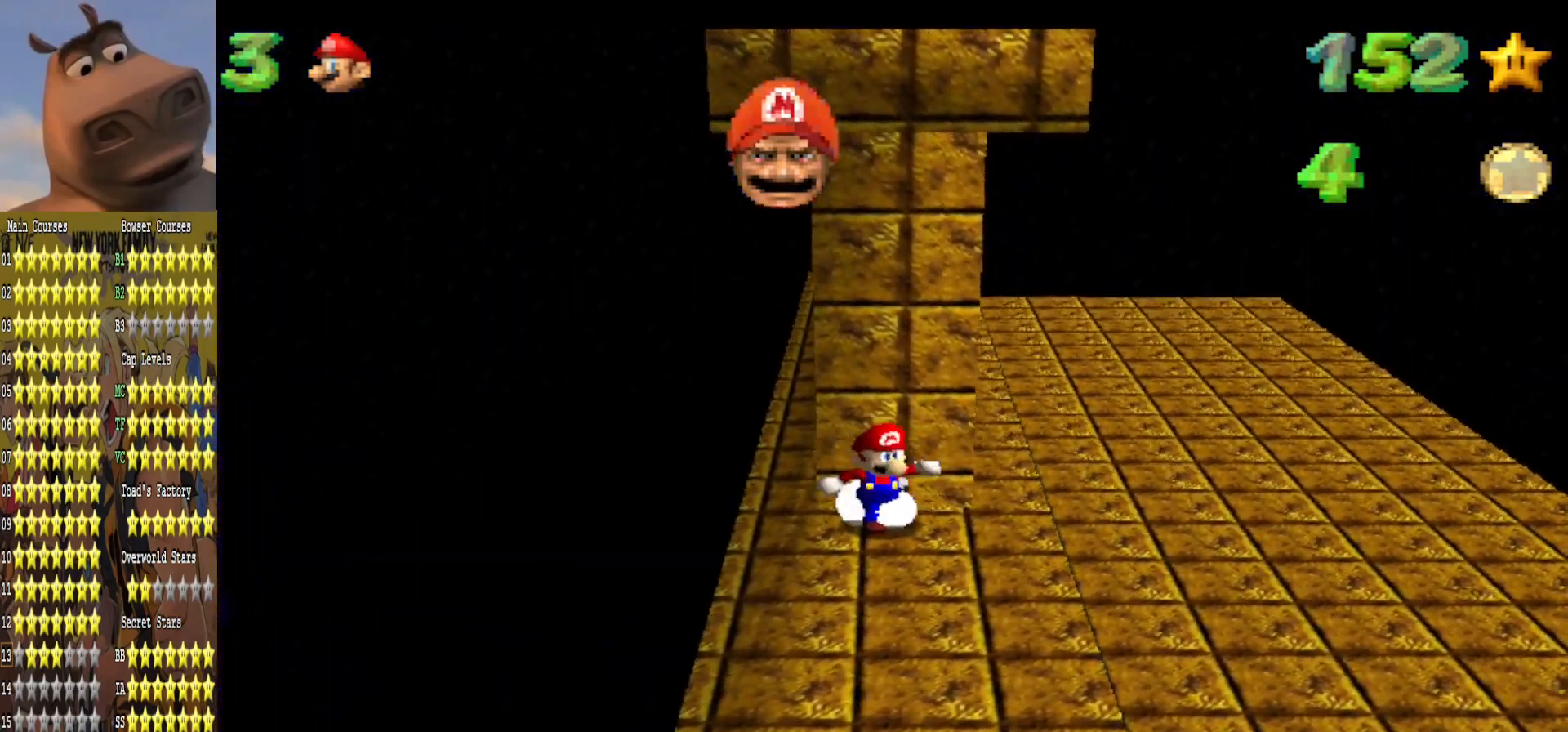
{"buttons": [], "left_stick": "down", "right_stick": "center", "events": [[150, "left_stick", "down"]]}
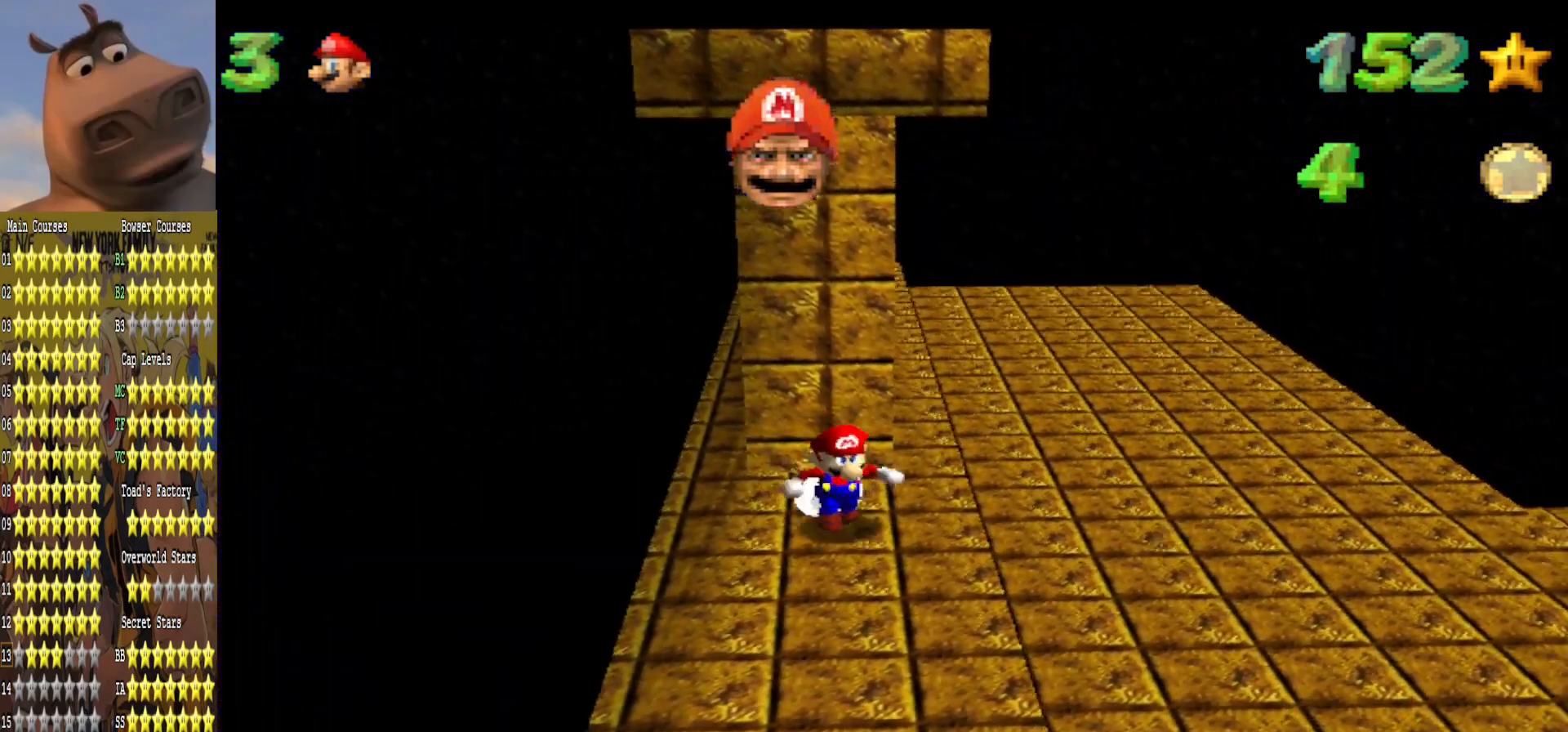
{"buttons": ["A"], "left_stick": "up", "right_stick": "center", "events": [[317, "left_stick", "up"], [383, "A", "down"]]}
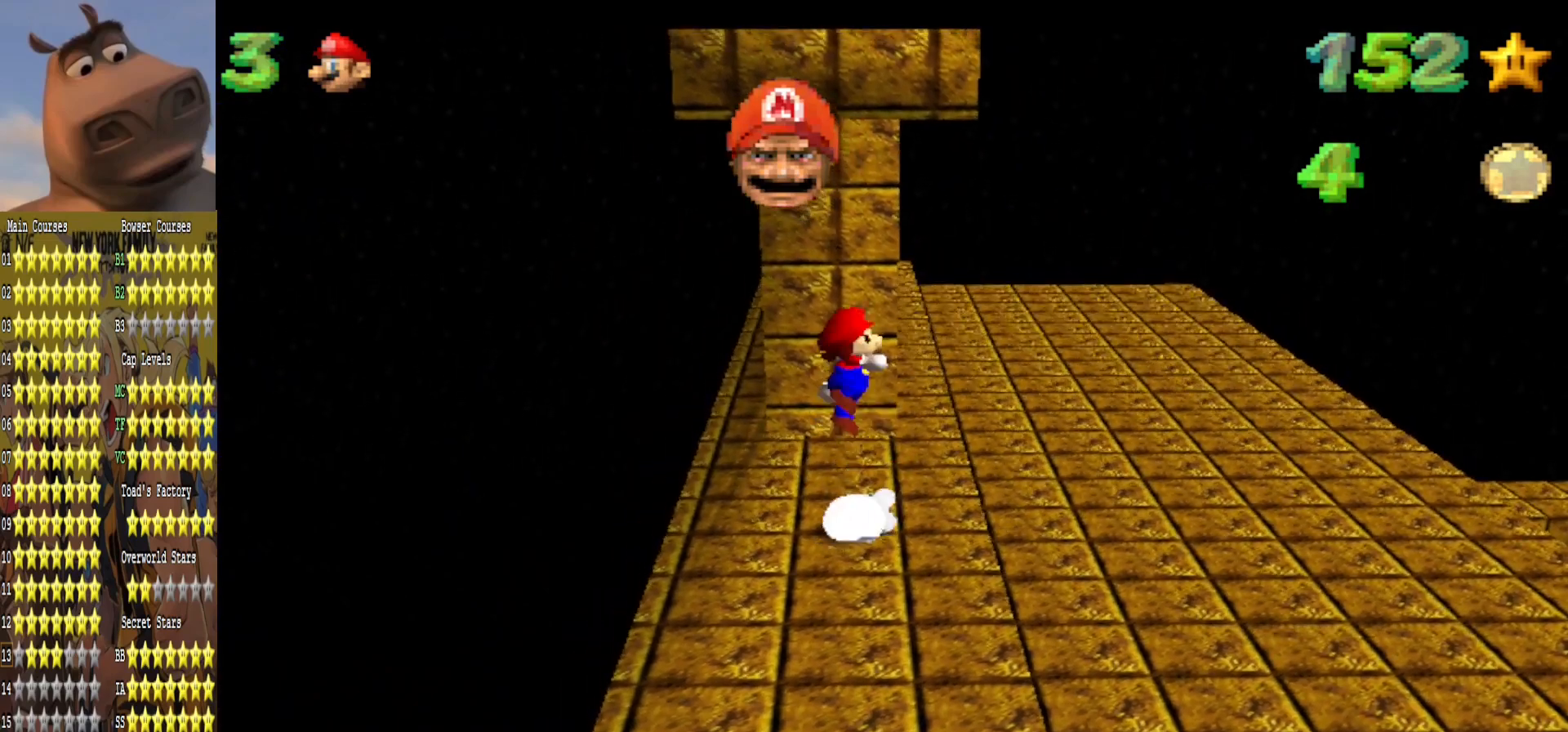
{"buttons": ["A"], "left_stick": "up", "right_stick": "center", "events": [[17, "left_stick", "up-right"], [300, "A", "up"], [483, "left_stick", "up"], [500, "A", "down"]]}
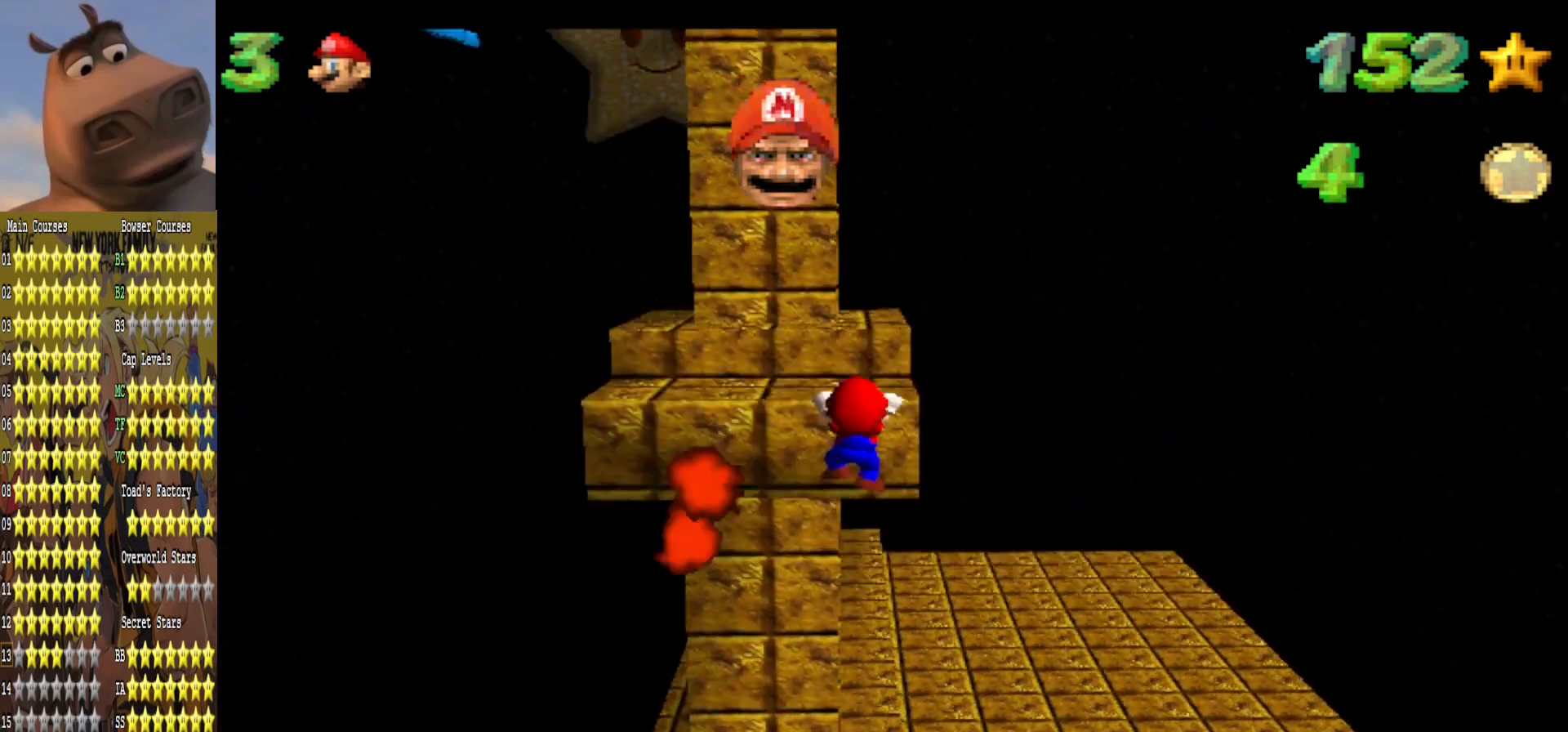
{"buttons": [], "left_stick": "center", "right_stick": "center", "events": [[100, "R3", "down"], [333, "R3", "up"], [383, "A", "up"], [450, "left_stick", "center"]]}
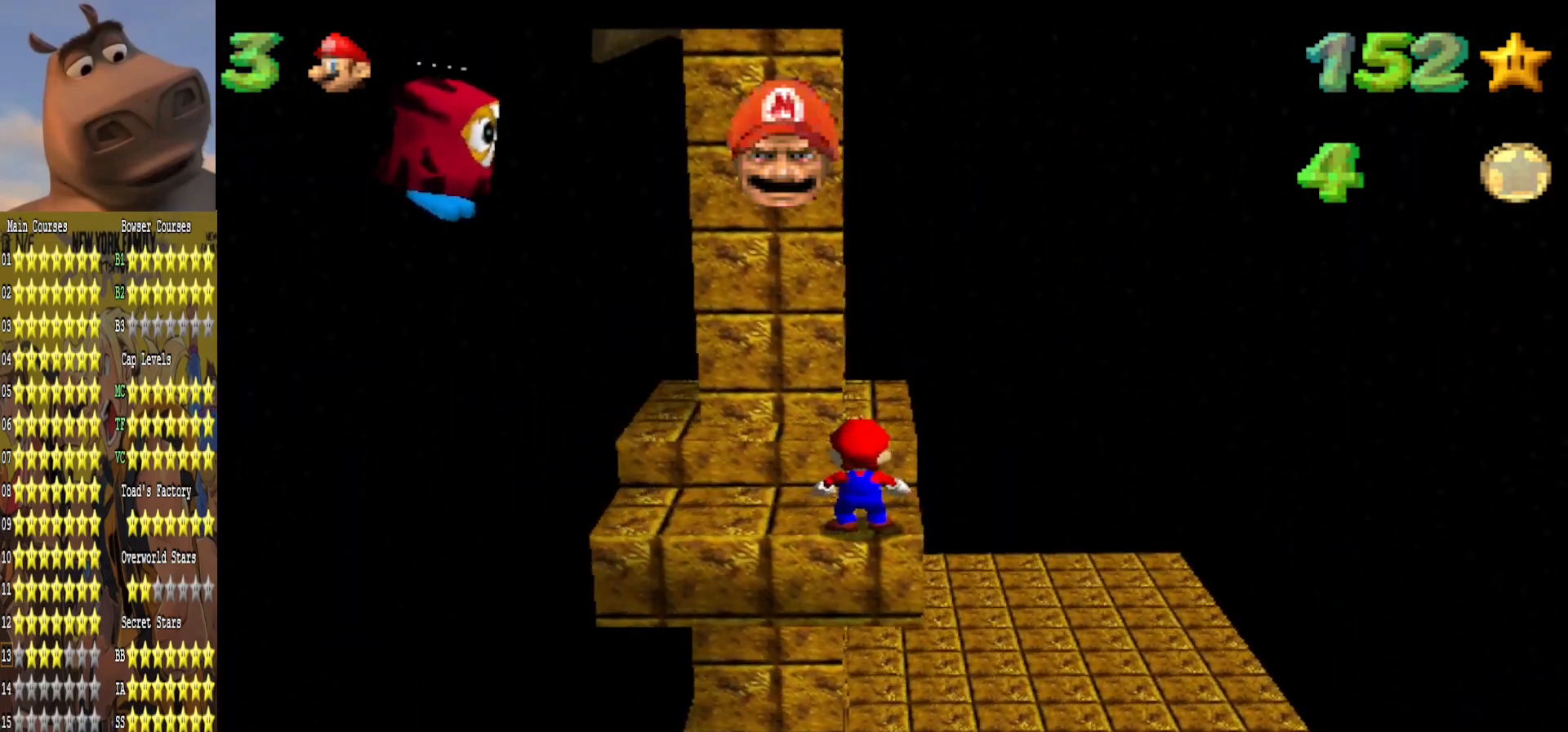
{"buttons": [], "left_stick": "down", "right_stick": "center", "events": [[150, "left_stick", "up"], [317, "A", "down"], [400, "left_stick", "center"], [450, "A", "up"], [500, "left_stick", "down"]]}
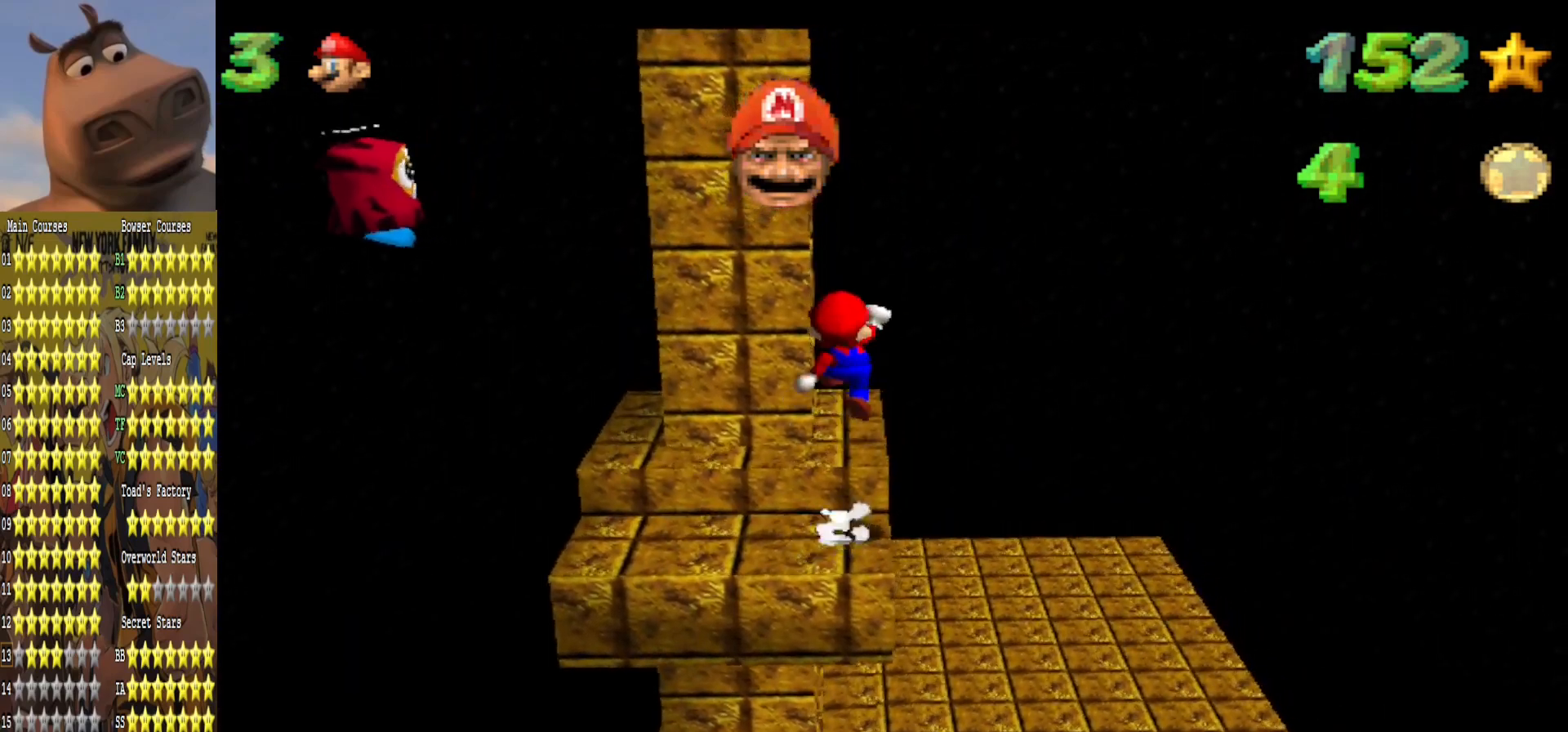
{"buttons": [], "left_stick": "up", "right_stick": "center", "events": [[67, "left_stick", "down-left"], [200, "left_stick", "center"], [283, "left_stick", "up-right"], [433, "left_stick", "up"]]}
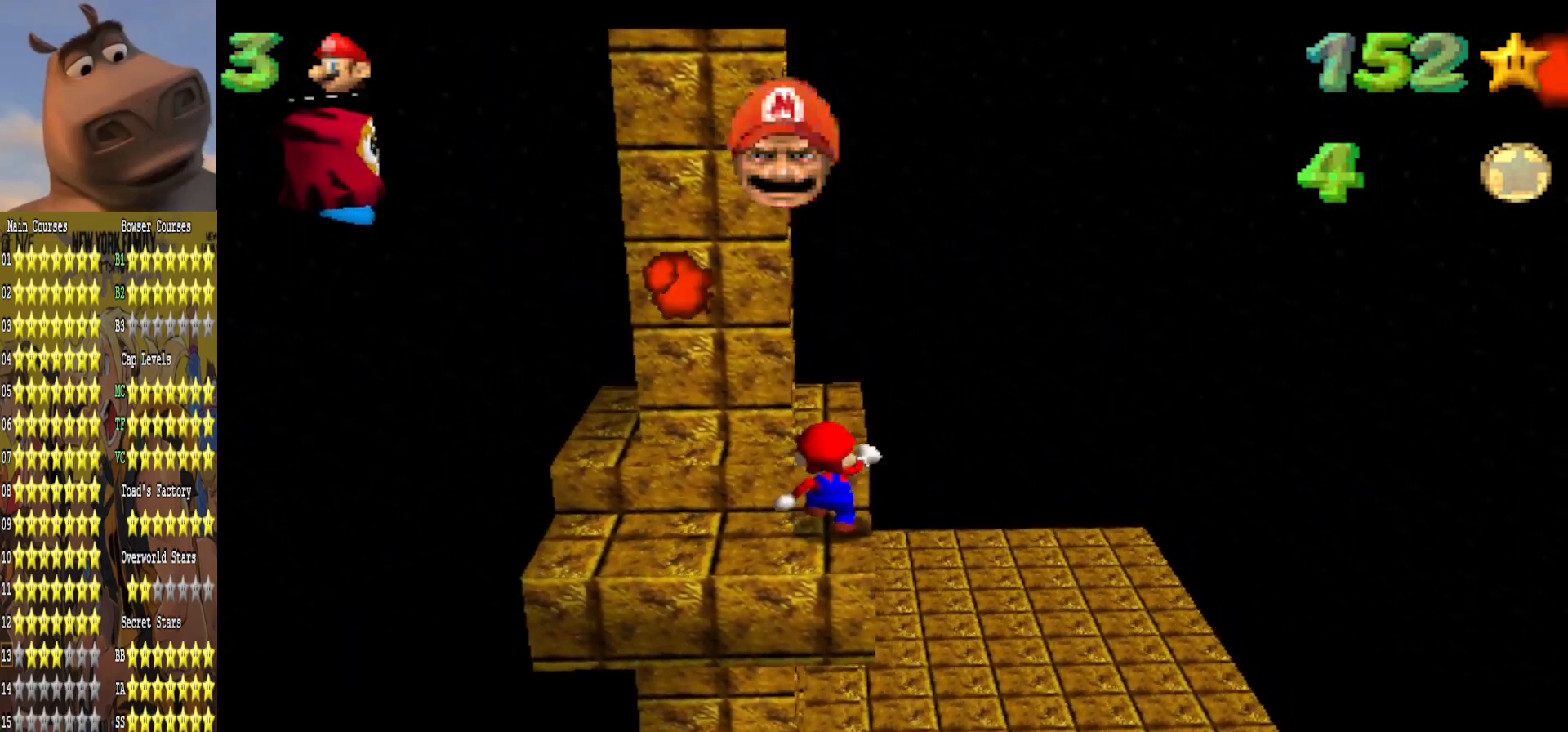
{"buttons": ["A", "B"], "left_stick": "down-left", "right_stick": "center", "events": [[67, "A", "down"], [400, "left_stick", "down-left"], [483, "B", "down"]]}
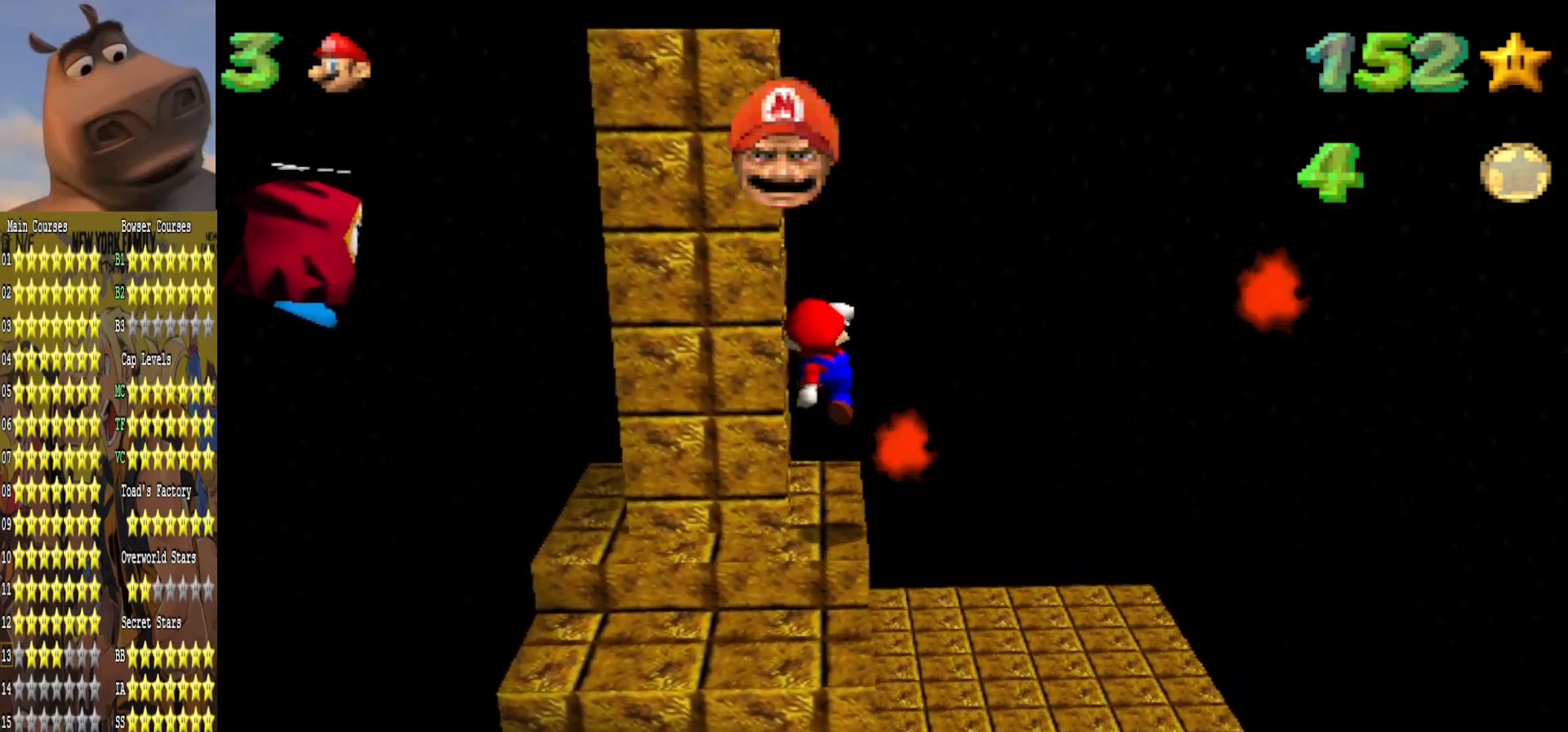
{"buttons": [], "left_stick": "center", "right_stick": "center", "events": [[33, "A", "up"], [117, "B", "up"], [400, "left_stick", "center"]]}
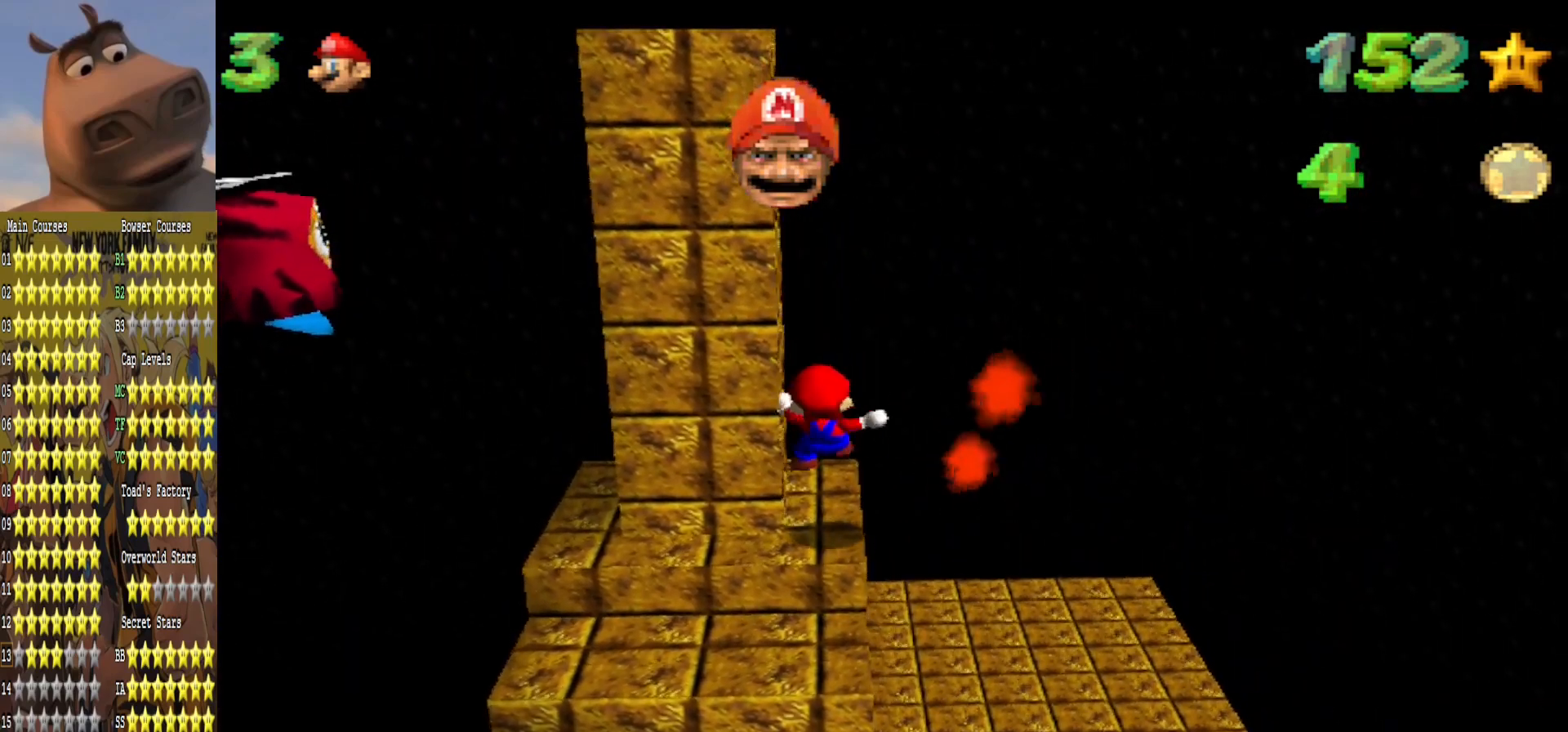
{"buttons": [], "left_stick": "down", "right_stick": "center", "events": [[83, "A", "down"], [100, "left_stick", "up"], [333, "B", "down"], [400, "left_stick", "down"], [417, "A", "up"], [467, "B", "up"]]}
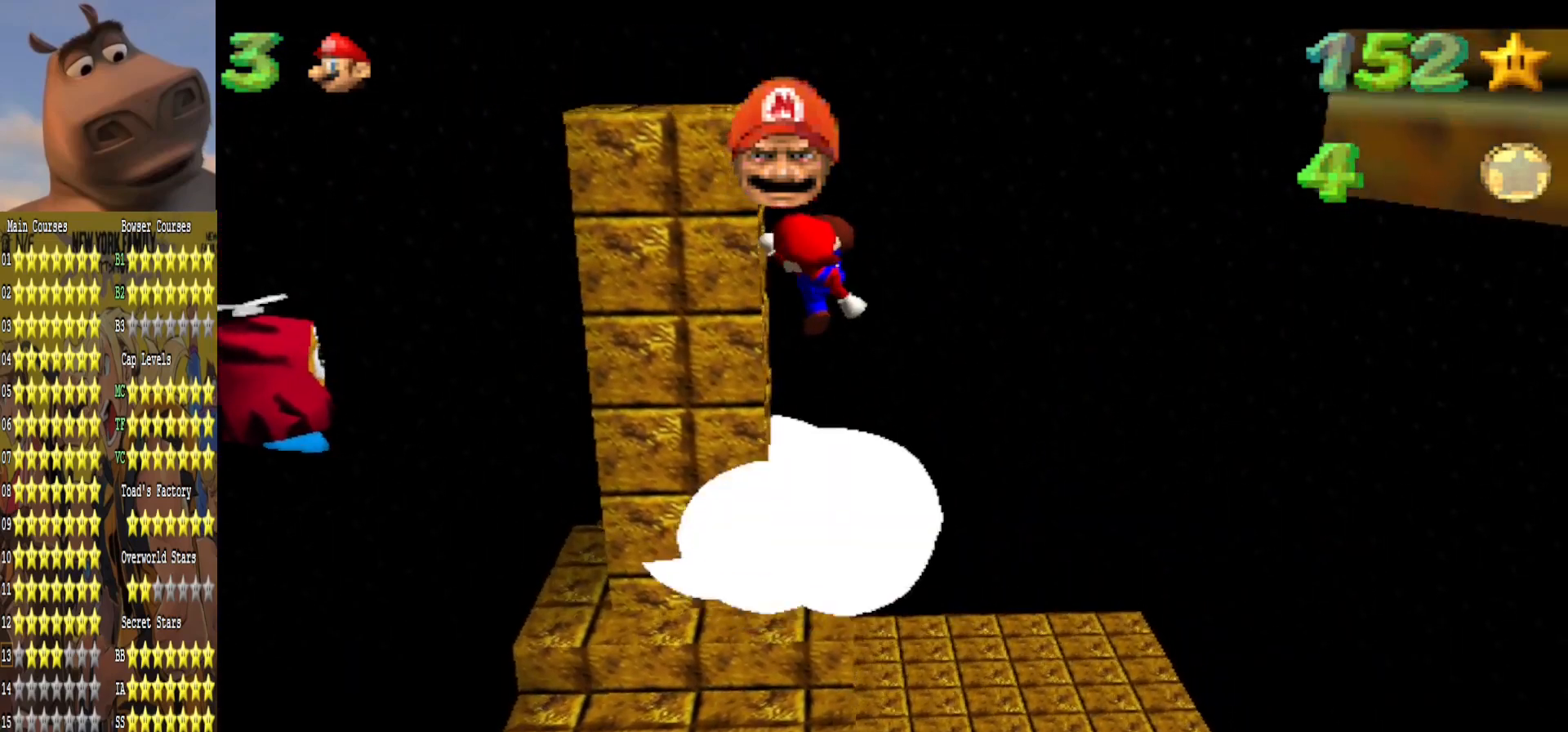
{"buttons": [], "left_stick": "center", "right_stick": "center", "events": [[217, "left_stick", "left"], [267, "left_stick", "up-left"], [417, "left_stick", "center"]]}
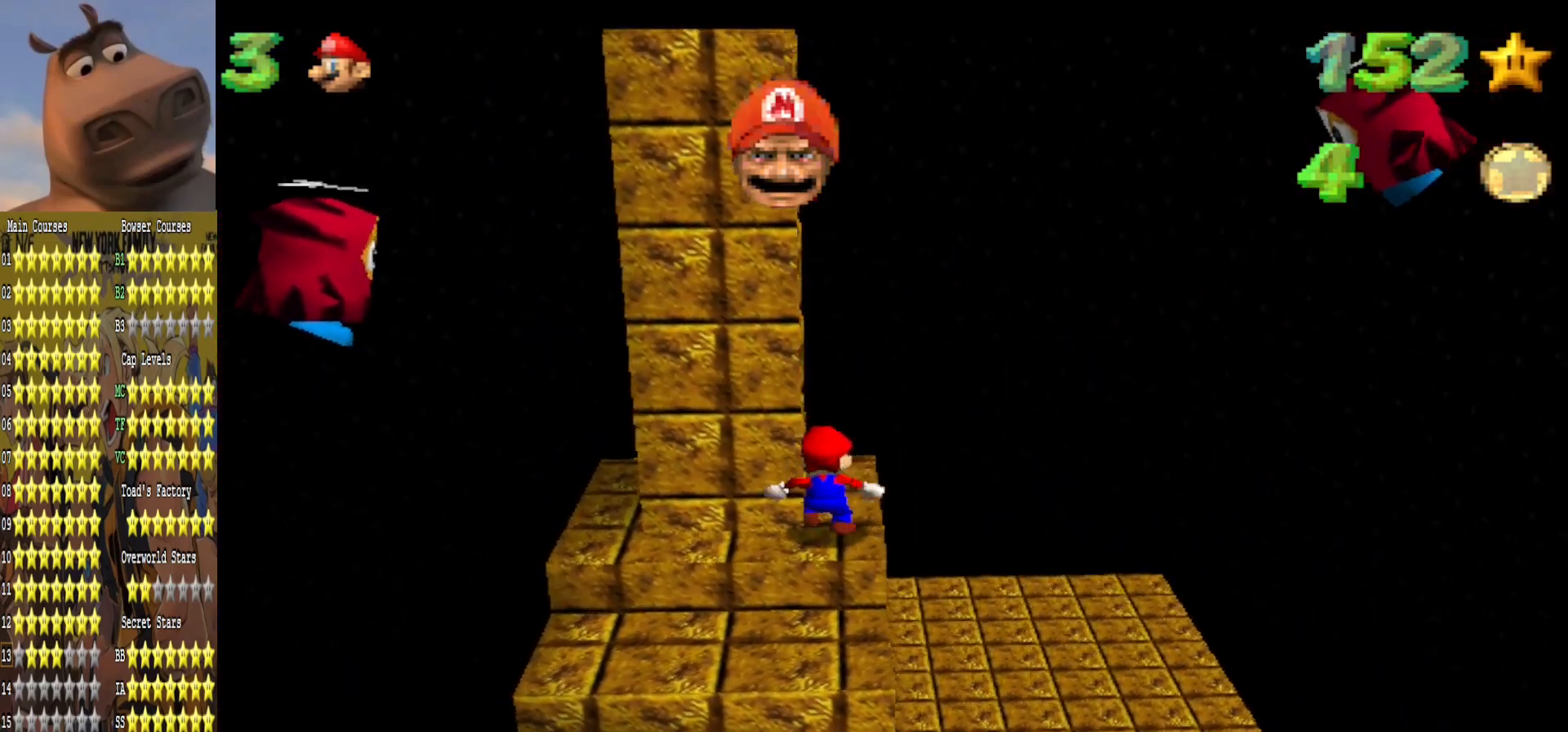
{"buttons": [], "left_stick": "up", "right_stick": "center", "events": [[133, "left_stick", "up"]]}
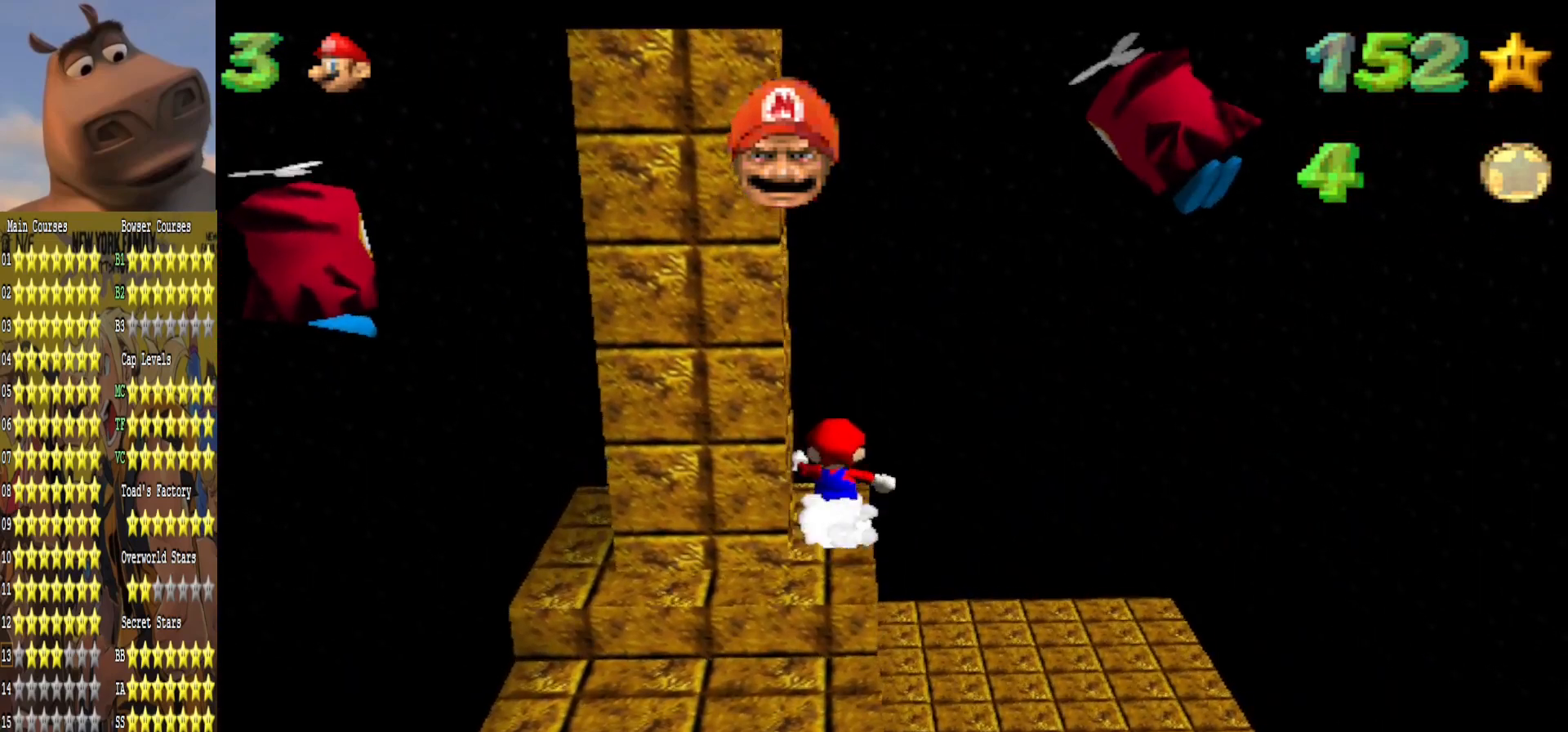
{"buttons": ["A"], "left_stick": "up-left", "right_stick": "center", "events": [[17, "left_stick", "down"], [117, "A", "down"], [250, "left_stick", "up"], [317, "left_stick", "up-left"]]}
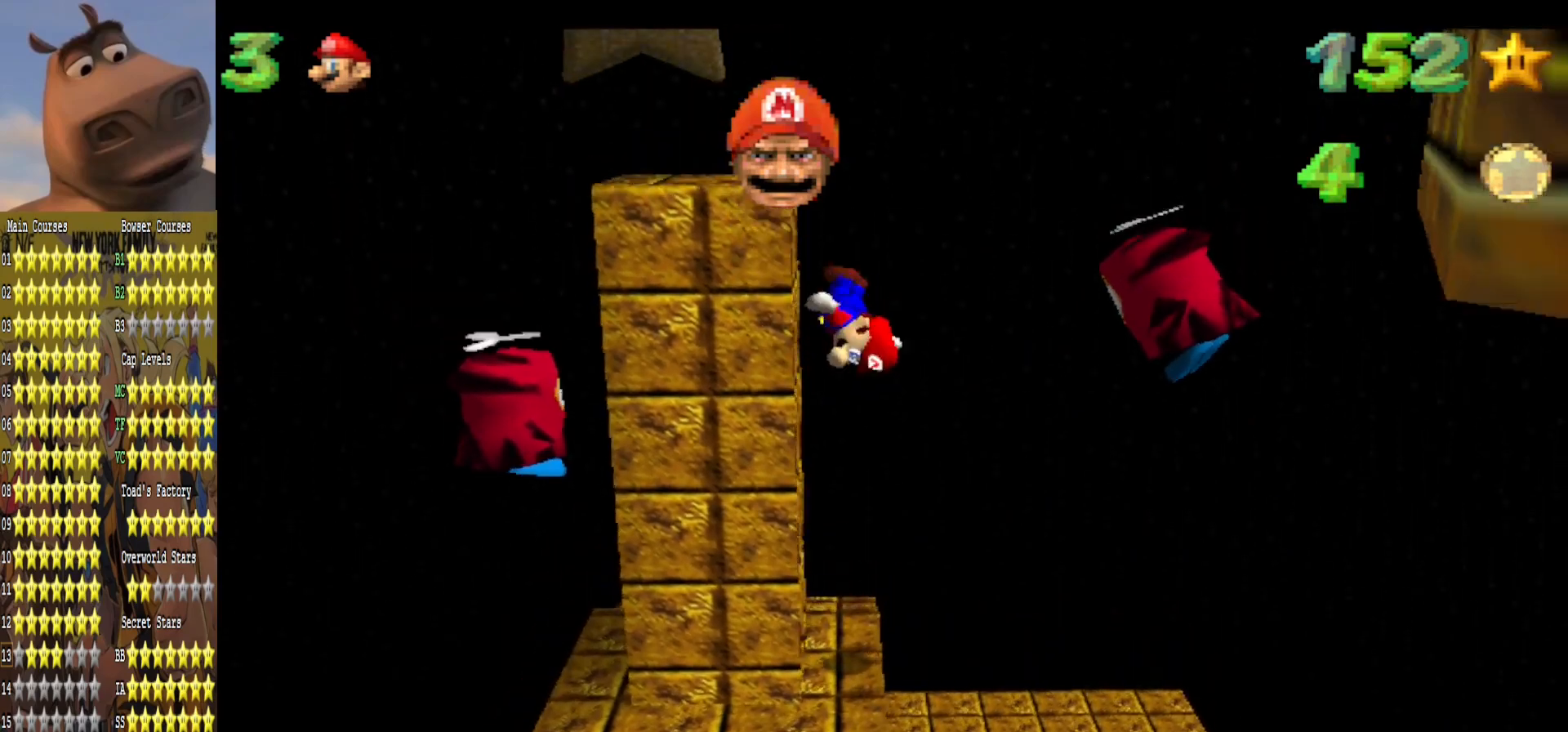
{"buttons": [], "left_stick": "center", "right_stick": "center", "events": [[67, "A", "up"], [67, "left_stick", "left"], [300, "A", "down"], [483, "A", "up"], [500, "left_stick", "center"]]}
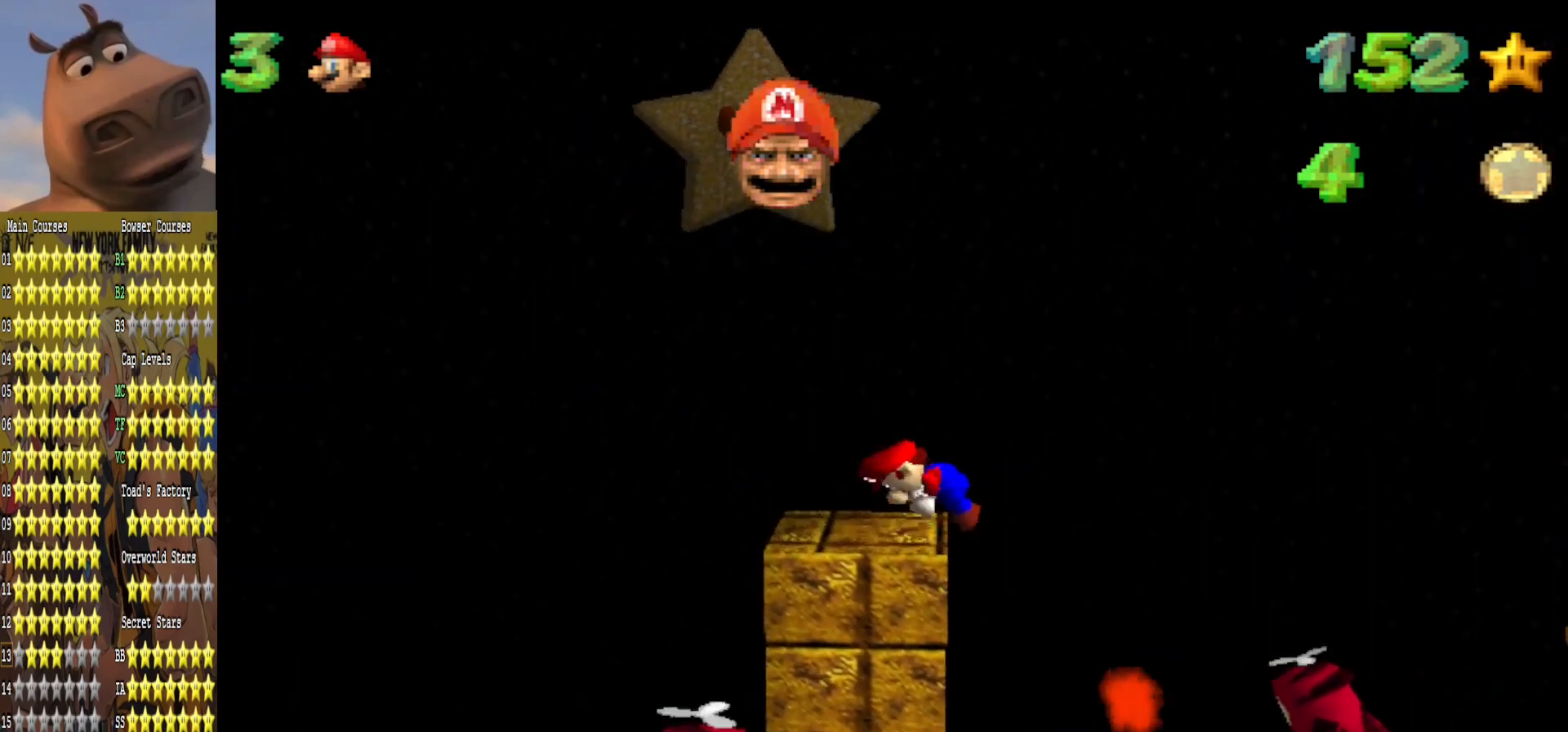
{"buttons": [], "left_stick": "left", "right_stick": "center", "events": [[350, "left_stick", "left"]]}
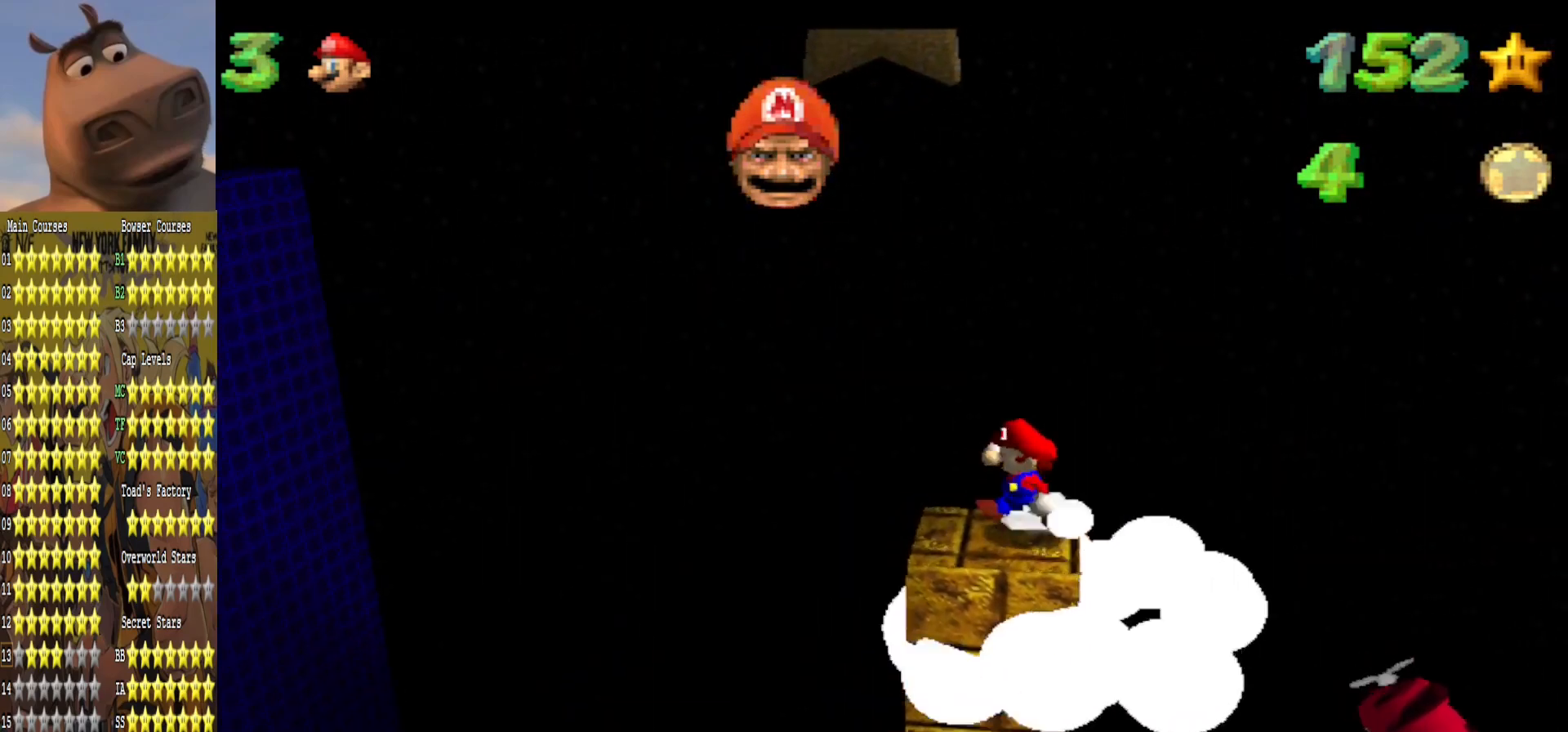
{"buttons": [], "left_stick": "center", "right_stick": "center", "events": [[50, "left_stick", "center"]]}
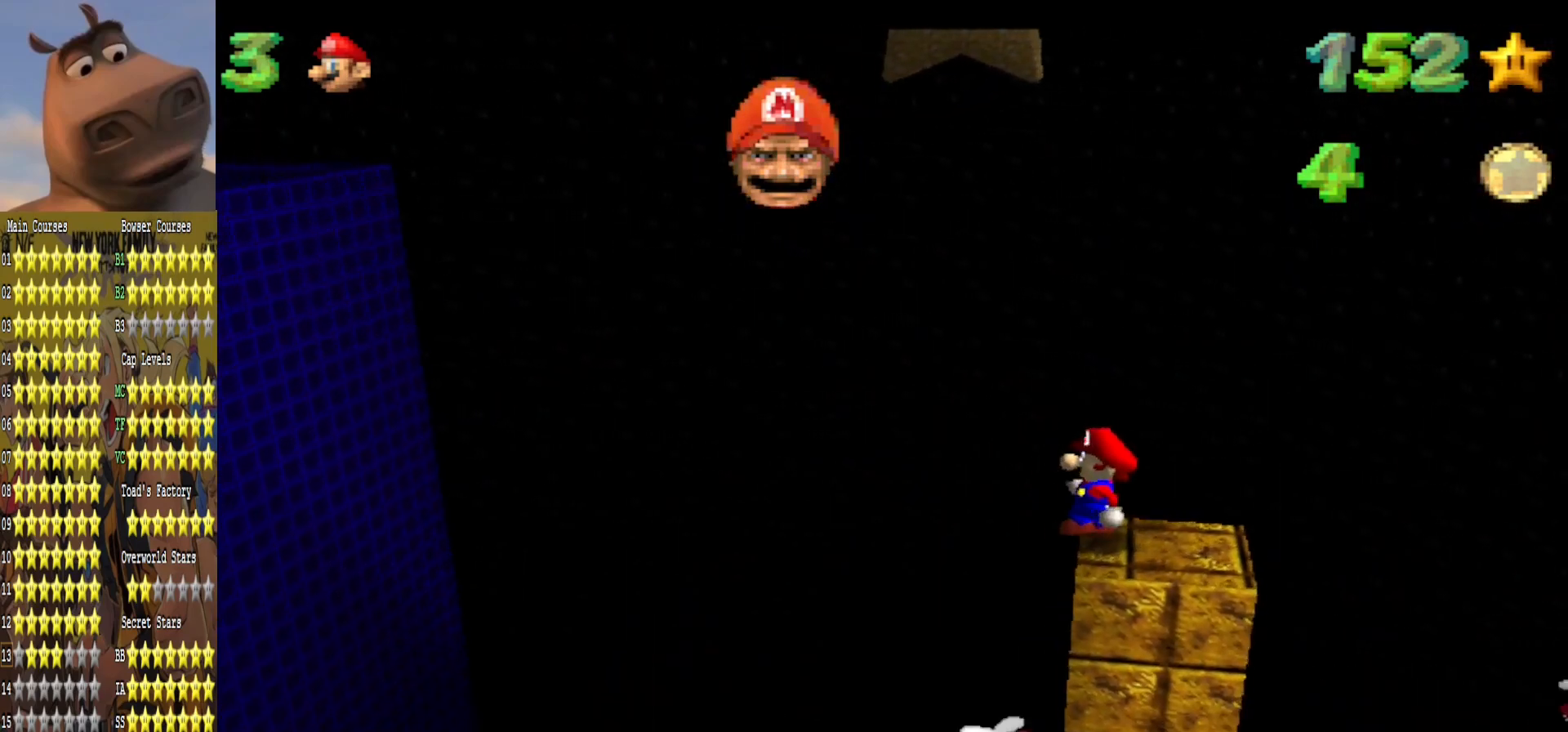
{"buttons": [], "left_stick": "center", "right_stick": "center", "events": [[83, "right_stick", "left"], [233, "right_stick", "center"]]}
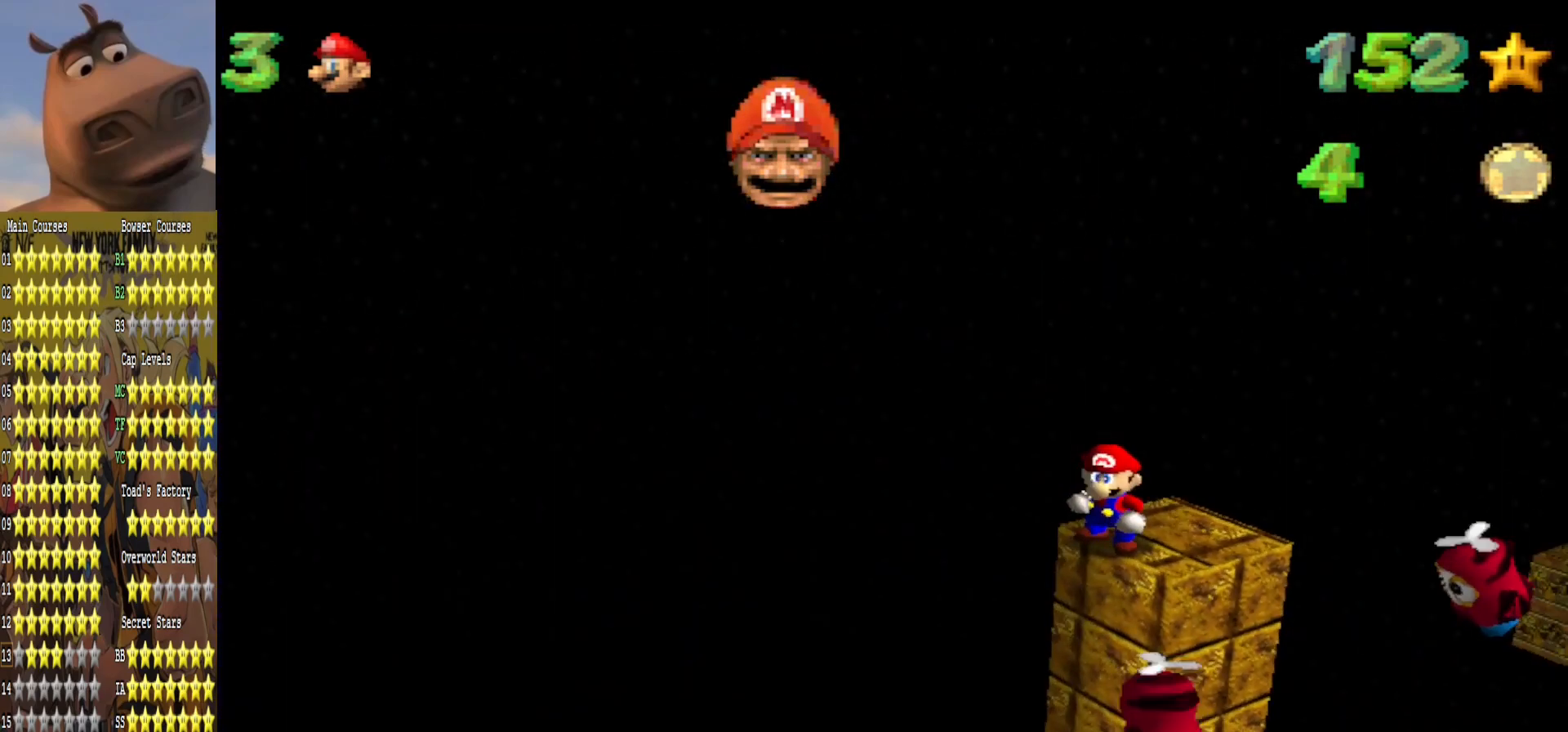
{"buttons": [], "left_stick": "center", "right_stick": "center", "events": [[217, "left_stick", "right"], [267, "left_stick", "center"]]}